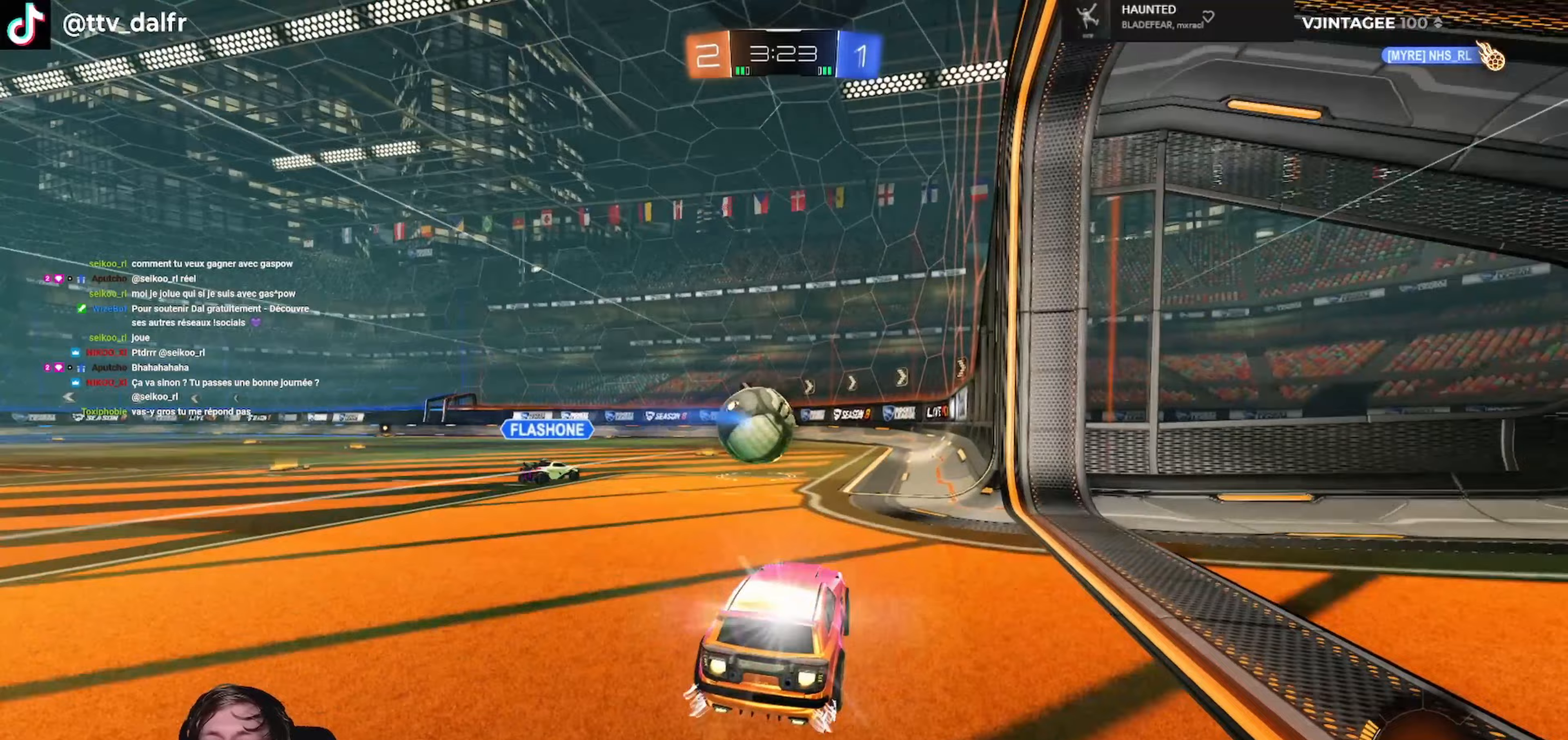
Gameplay with a controller (Xbox layout); each line is a JSON object with the inputs held at the frame after it (dt_ms = milliseconds from this image to that frame). "events" lists button and stick changes between this image and that frame as [ms after this image, input, new state], when the widget could be followed in between.
{"dt_ms": 167, "buttons": ["R2"], "left_stick": "right", "right_stick": "center", "events": [[67, "R1", "up"], [67, "R2", "down"], [133, "left_stick", "right"]]}
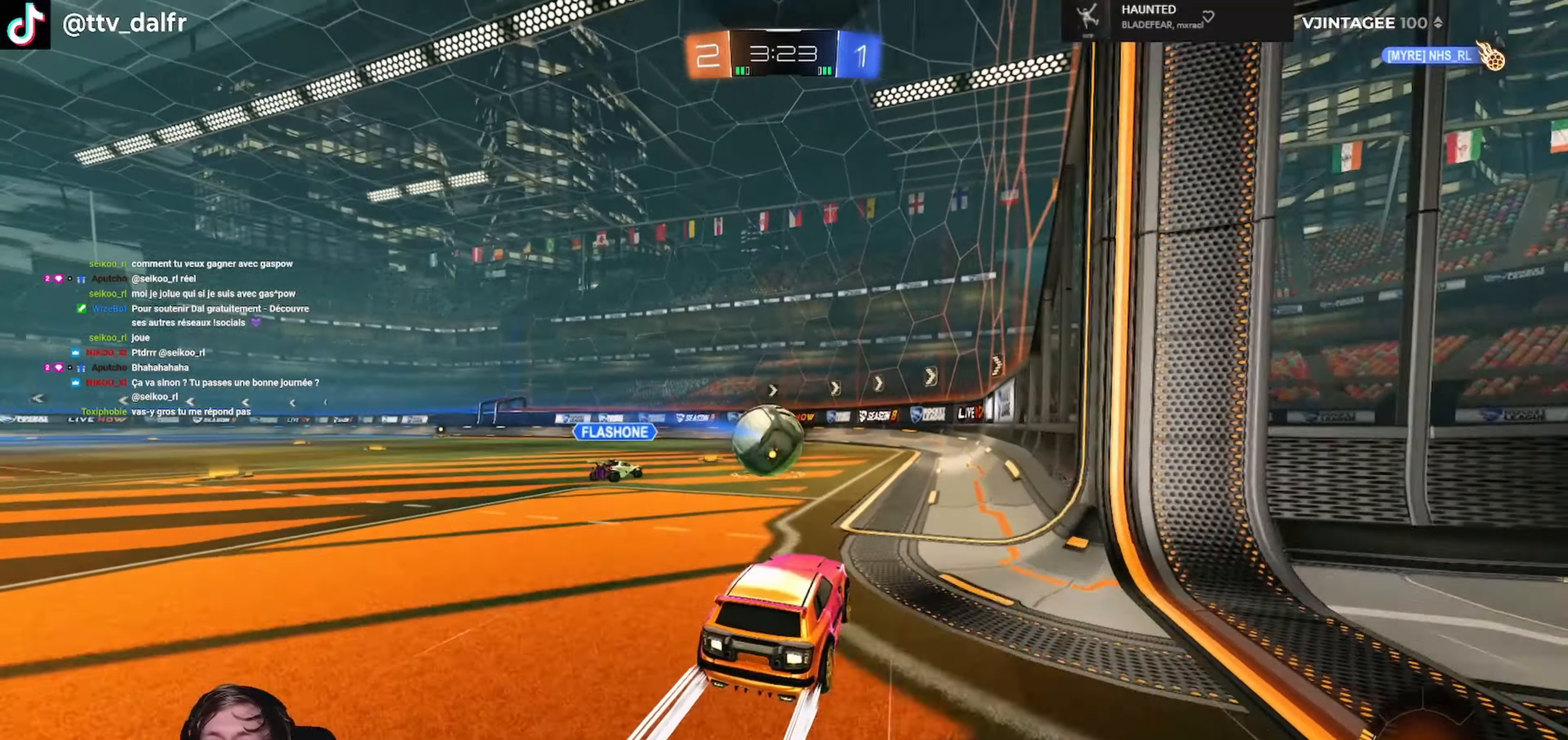
{"dt_ms": 500, "buttons": ["R2"], "left_stick": "left", "right_stick": "center", "events": [[66, "left_stick", "center"], [400, "left_stick", "left"]]}
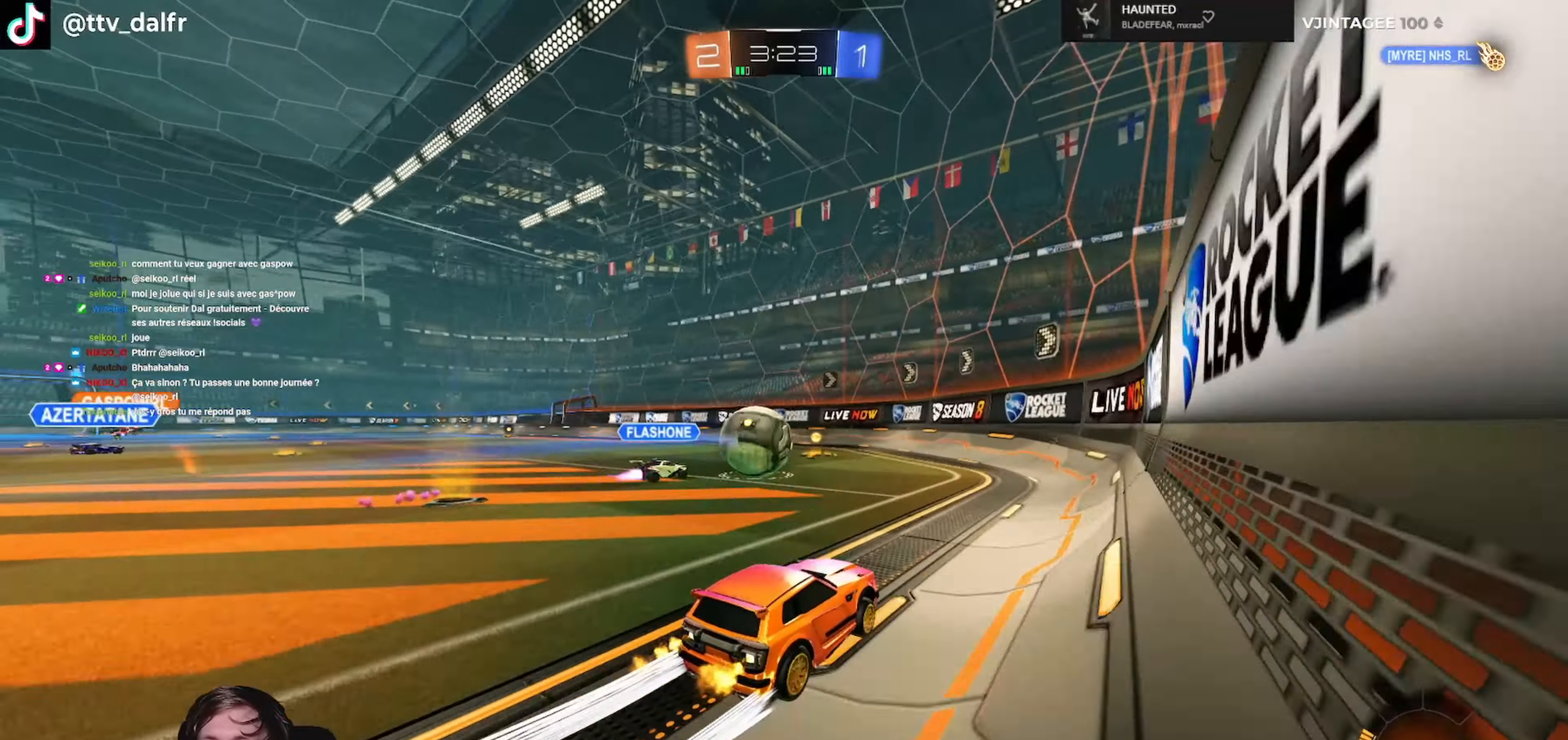
{"dt_ms": 500, "buttons": ["R2"], "left_stick": "left", "right_stick": "center", "events": [[66, "left_stick", "center"], [500, "left_stick", "left"]]}
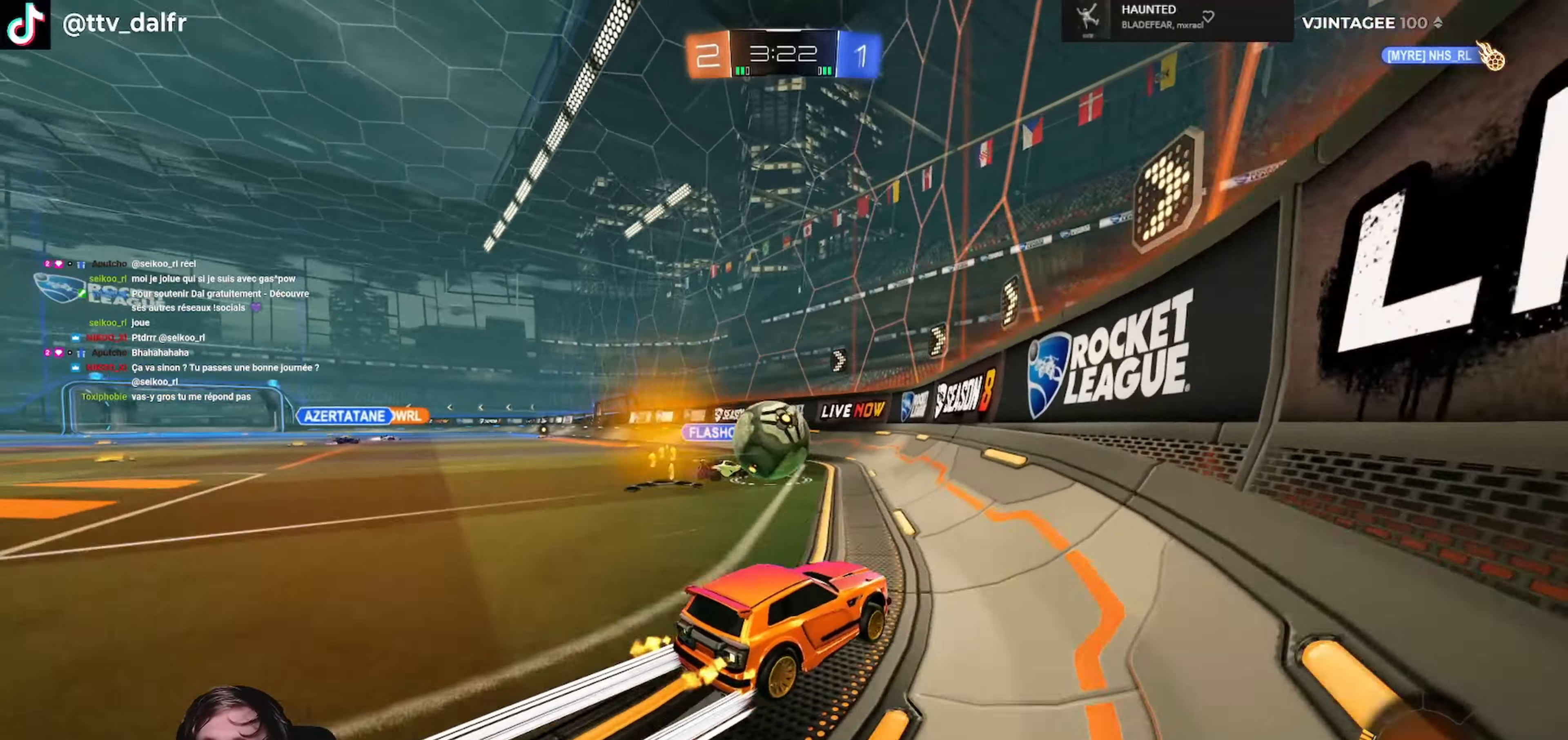
{"dt_ms": 500, "buttons": ["A", "R1", "R2"], "left_stick": "center", "right_stick": "center", "events": [[66, "left_stick", "center"], [166, "R1", "down"], [366, "A", "down"]]}
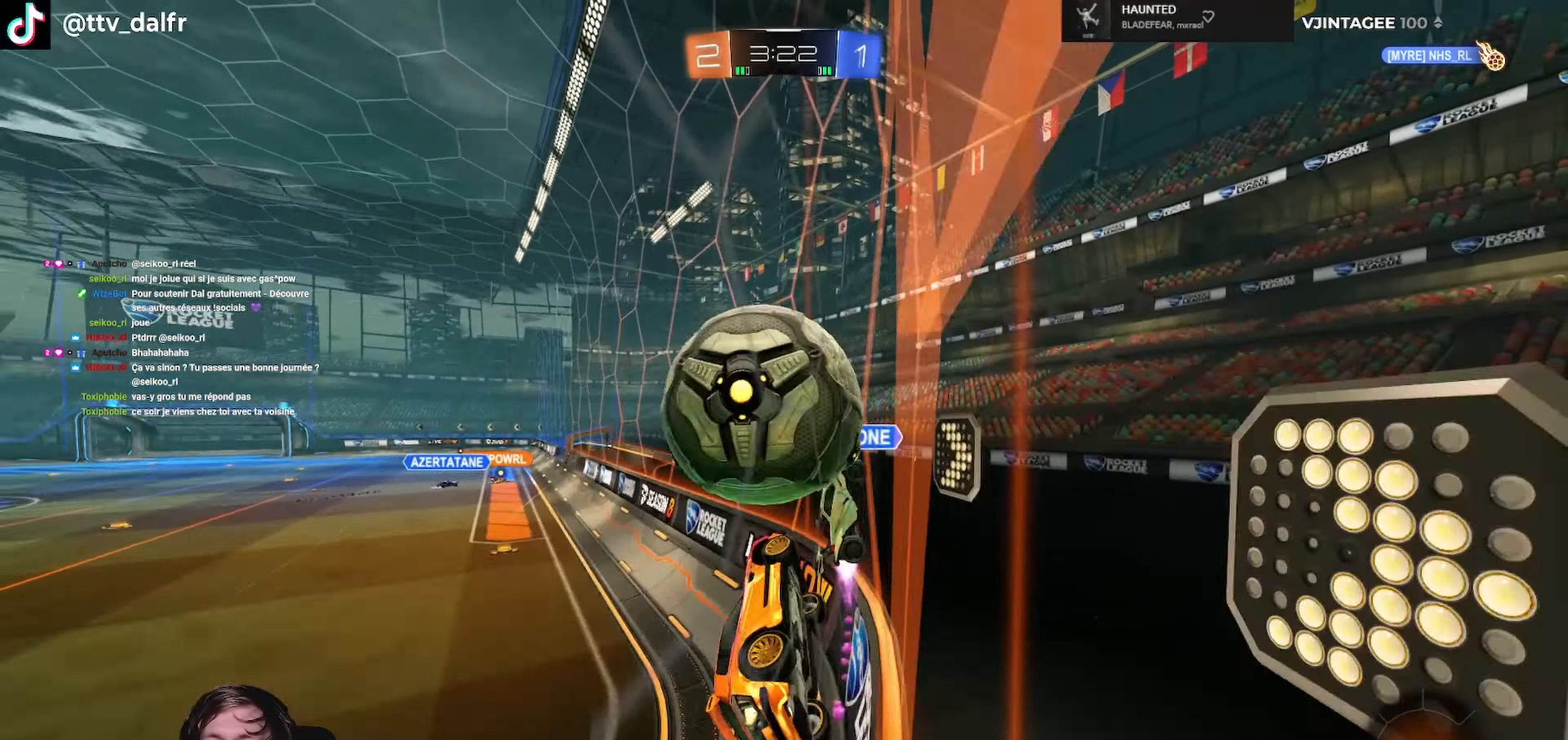
{"dt_ms": 500, "buttons": ["R2"], "left_stick": "left", "right_stick": "center", "events": [[33, "left_stick", "left"], [66, "A", "up"], [100, "R1", "up"], [133, "left_stick", "center"], [366, "left_stick", "left"]]}
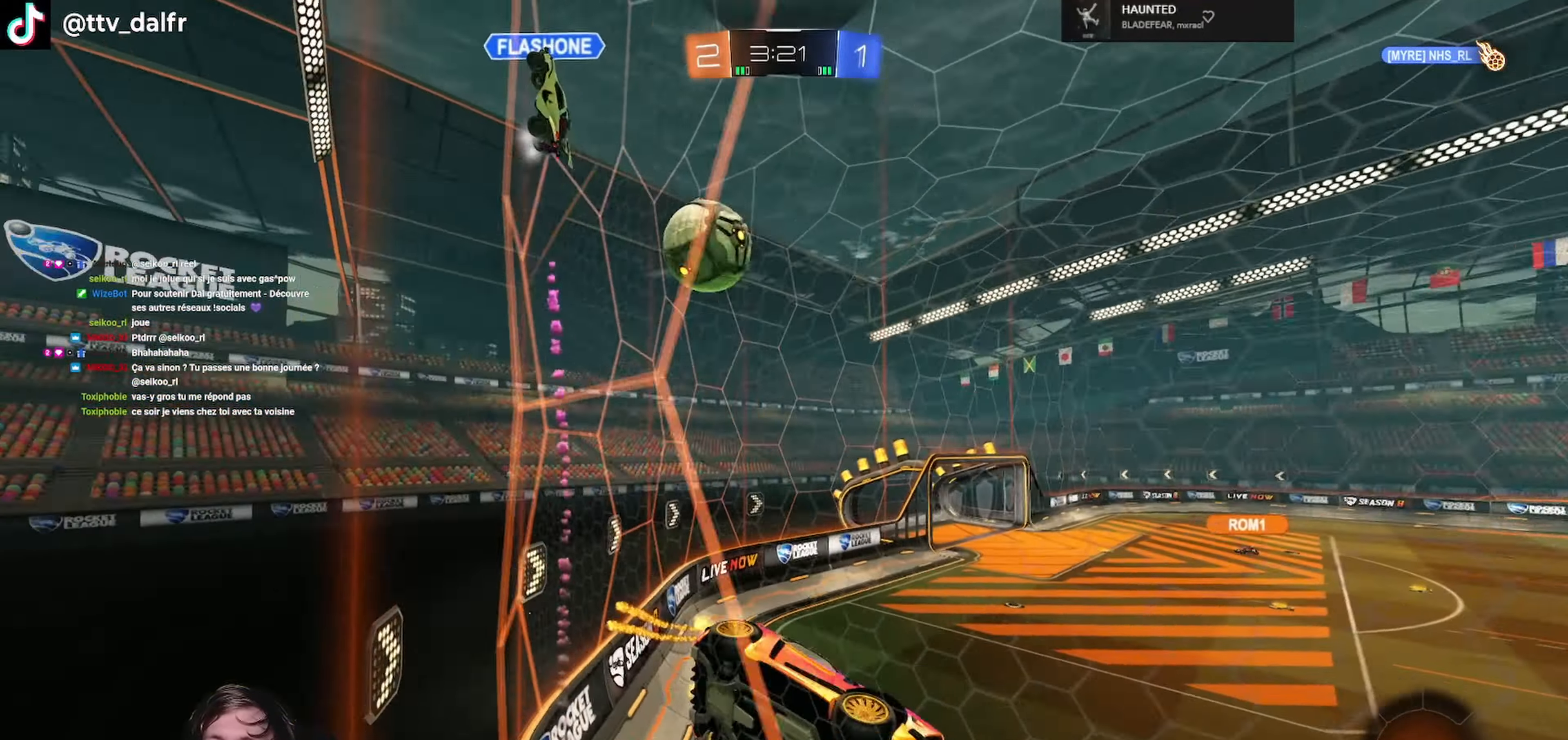
{"dt_ms": 500, "buttons": ["R2"], "left_stick": "left", "right_stick": "center", "events": [[33, "L1", "down"], [200, "L1", "up"]]}
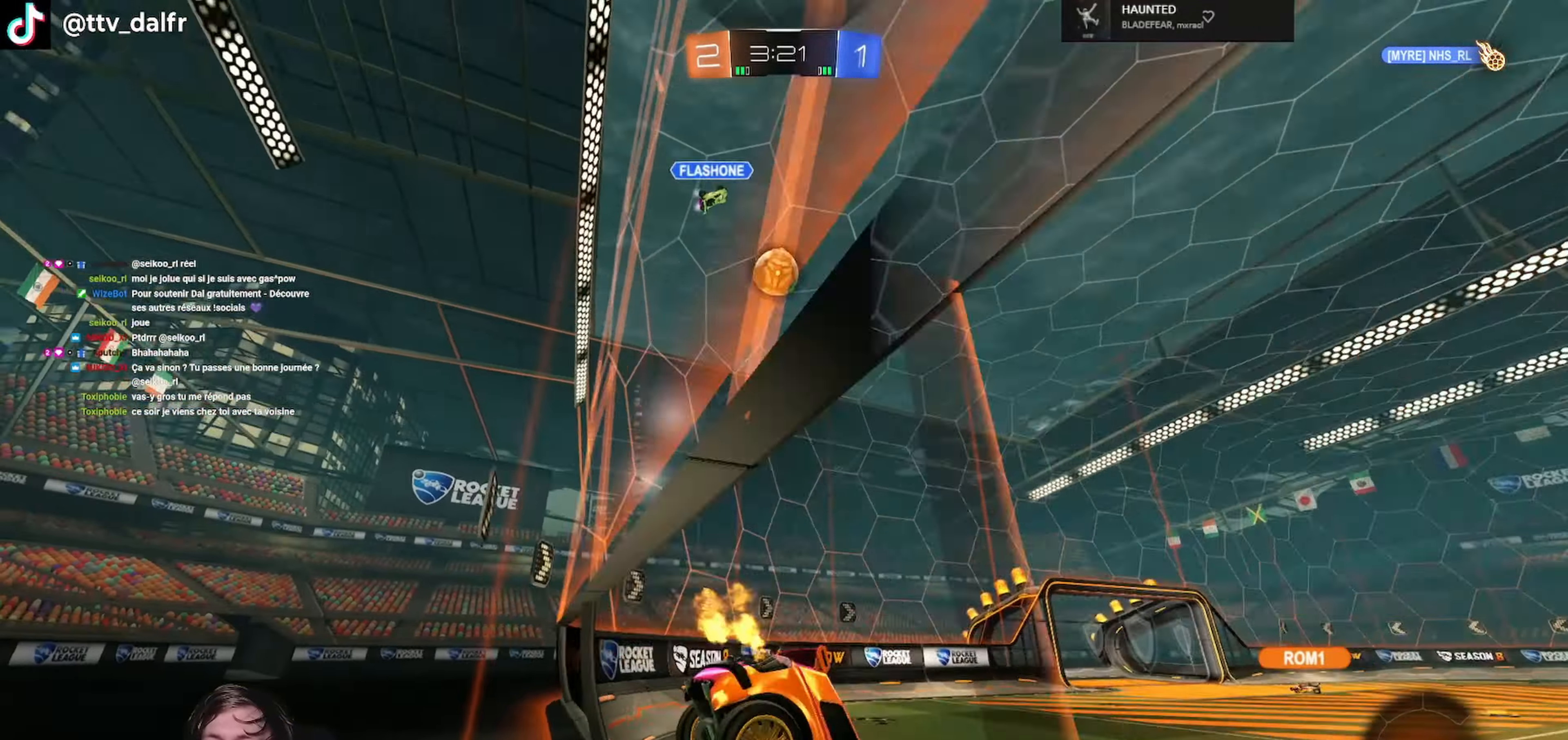
{"dt_ms": 500, "buttons": ["R2"], "left_stick": "left", "right_stick": "center", "events": [[66, "L1", "down"], [133, "L1", "up"]]}
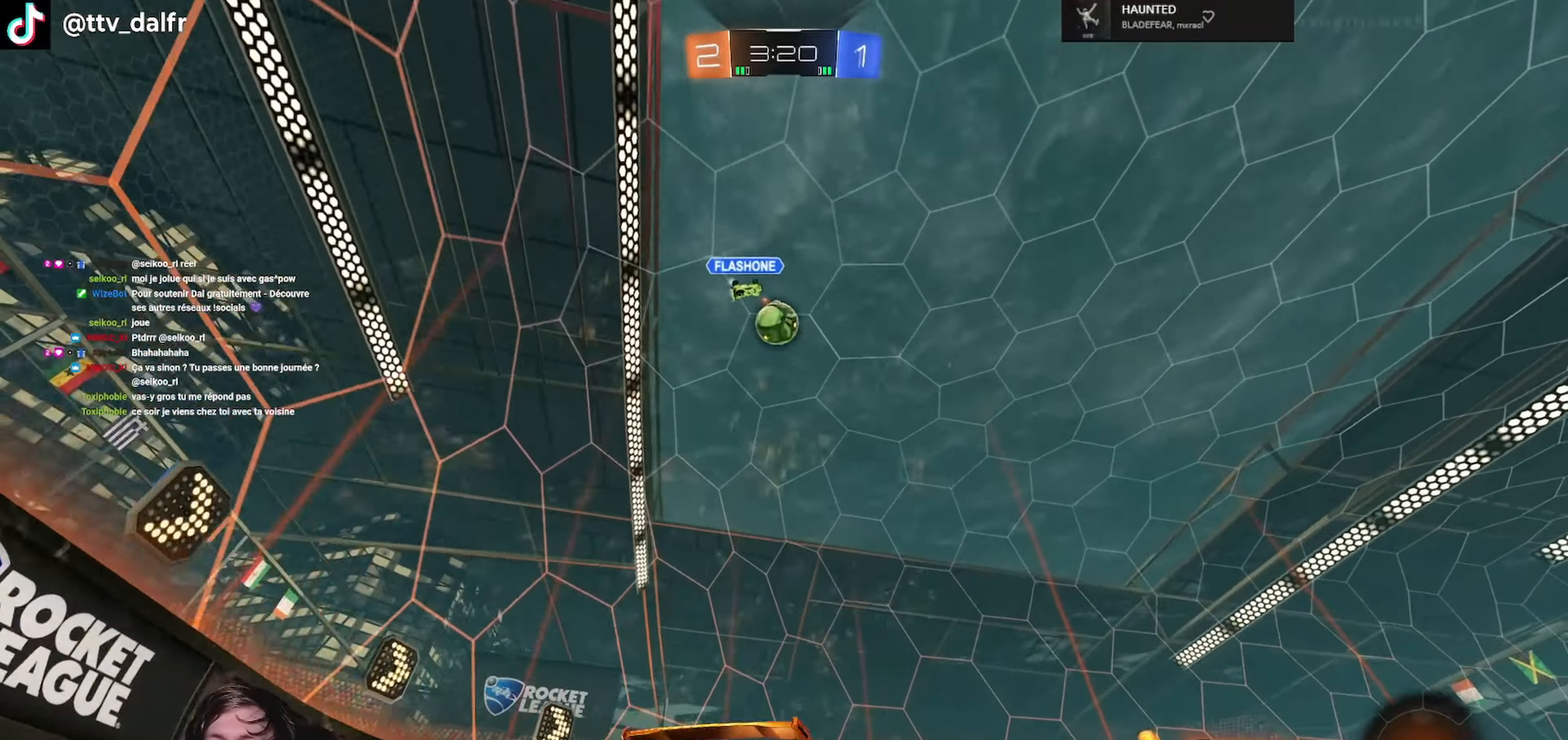
{"dt_ms": 500, "buttons": ["L1", "R2", "L3"], "left_stick": "down", "right_stick": "center", "events": [[166, "A", "down"], [166, "L1", "down"], [166, "R1", "down"], [166, "left_stick", "down-right"], [200, "L3", "down"], [233, "A", "up"], [233, "left_stick", "down-left"], [300, "A", "down"], [300, "left_stick", "up-left"], [433, "left_stick", "down"], [466, "A", "up"], [466, "R1", "up"]]}
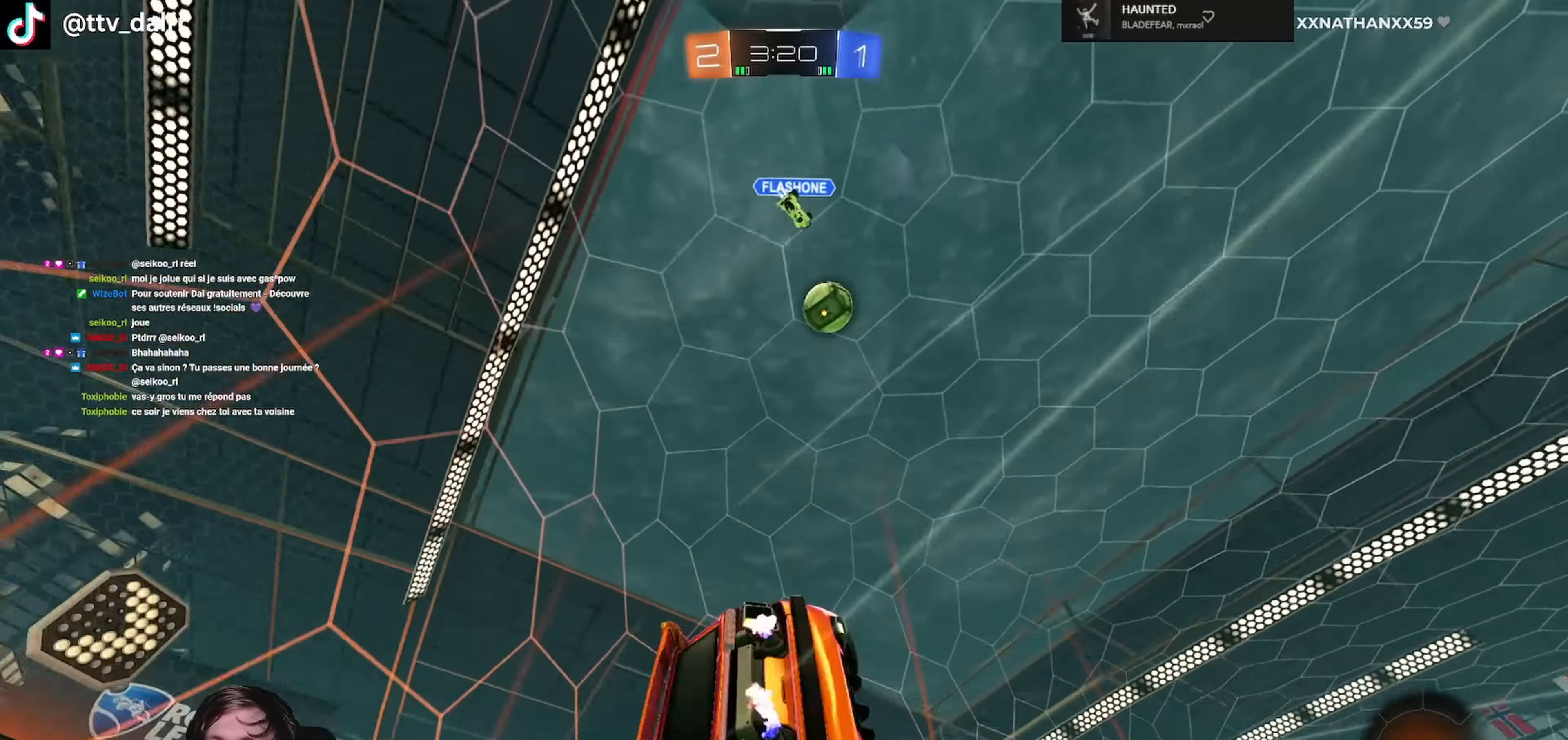
{"dt_ms": 500, "buttons": ["R2"], "left_stick": "down-right", "right_stick": "center", "events": [[66, "left_stick", "left"], [366, "L3", "up"], [400, "L1", "up"], [400, "left_stick", "down-right"]]}
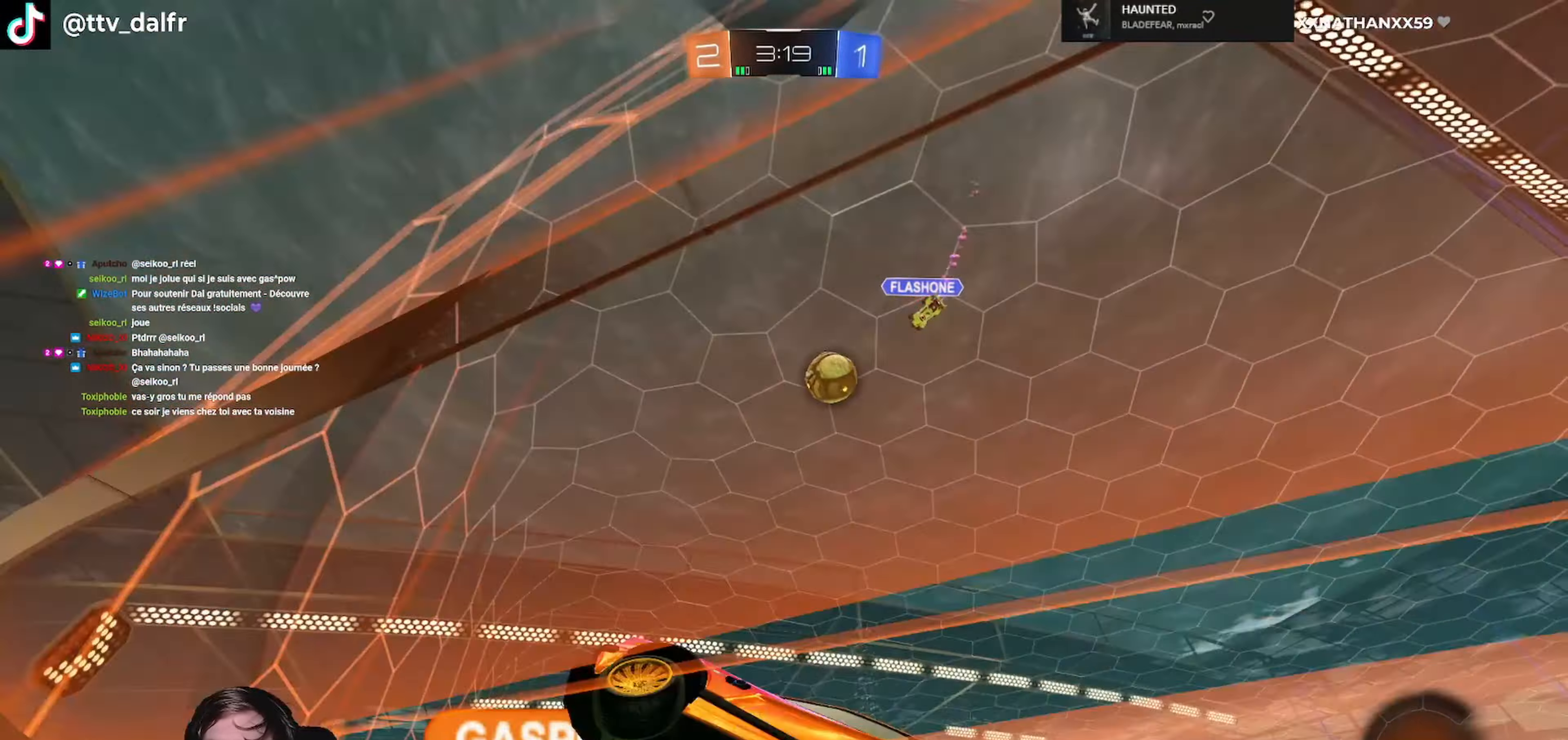
{"dt_ms": 500, "buttons": ["R1", "R2"], "left_stick": "right", "right_stick": "center", "events": [[166, "R1", "down"], [200, "left_stick", "center"], [400, "left_stick", "right"]]}
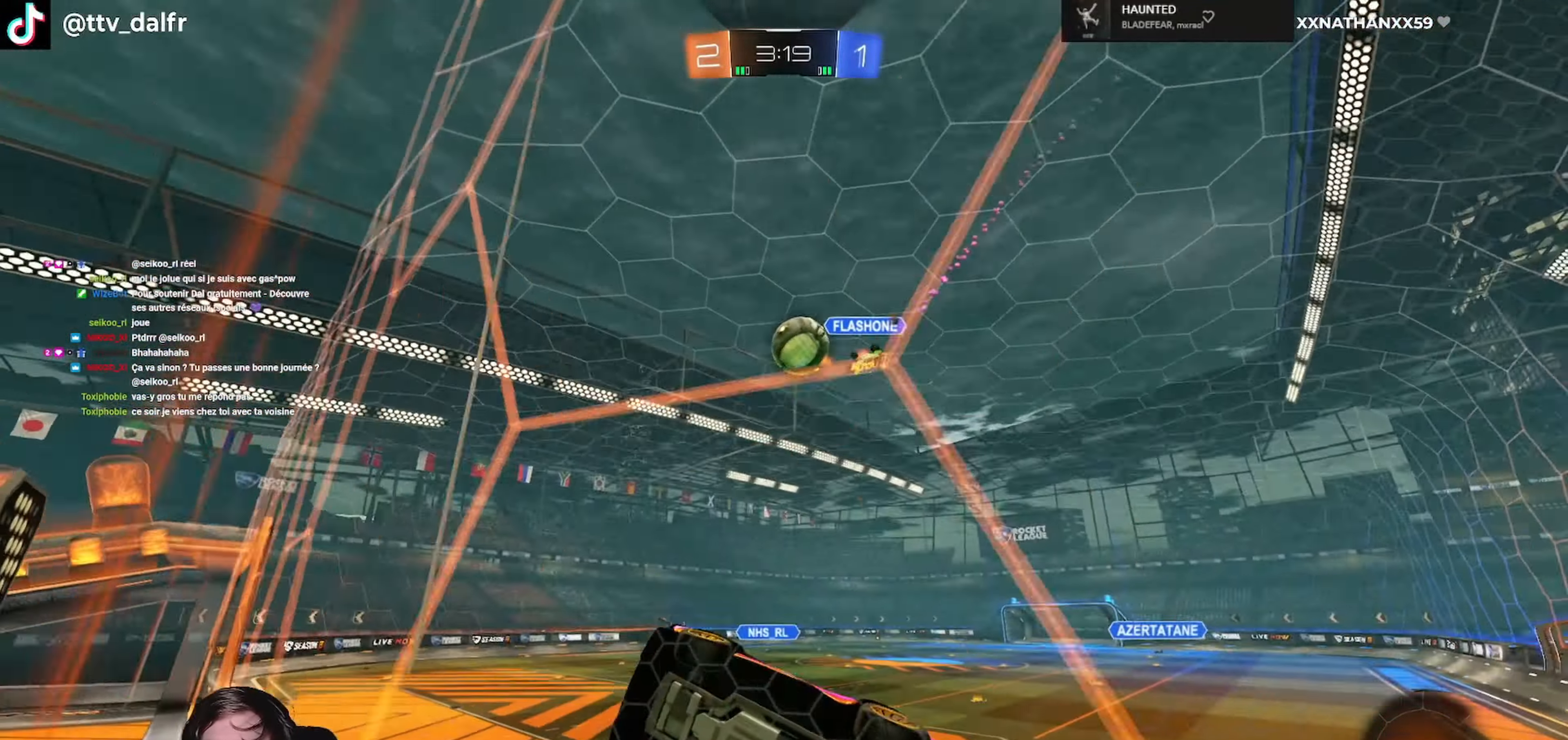
{"dt_ms": 500, "buttons": ["R2"], "left_stick": "center", "right_stick": "center", "events": [[66, "left_stick", "center"], [466, "R1", "up"]]}
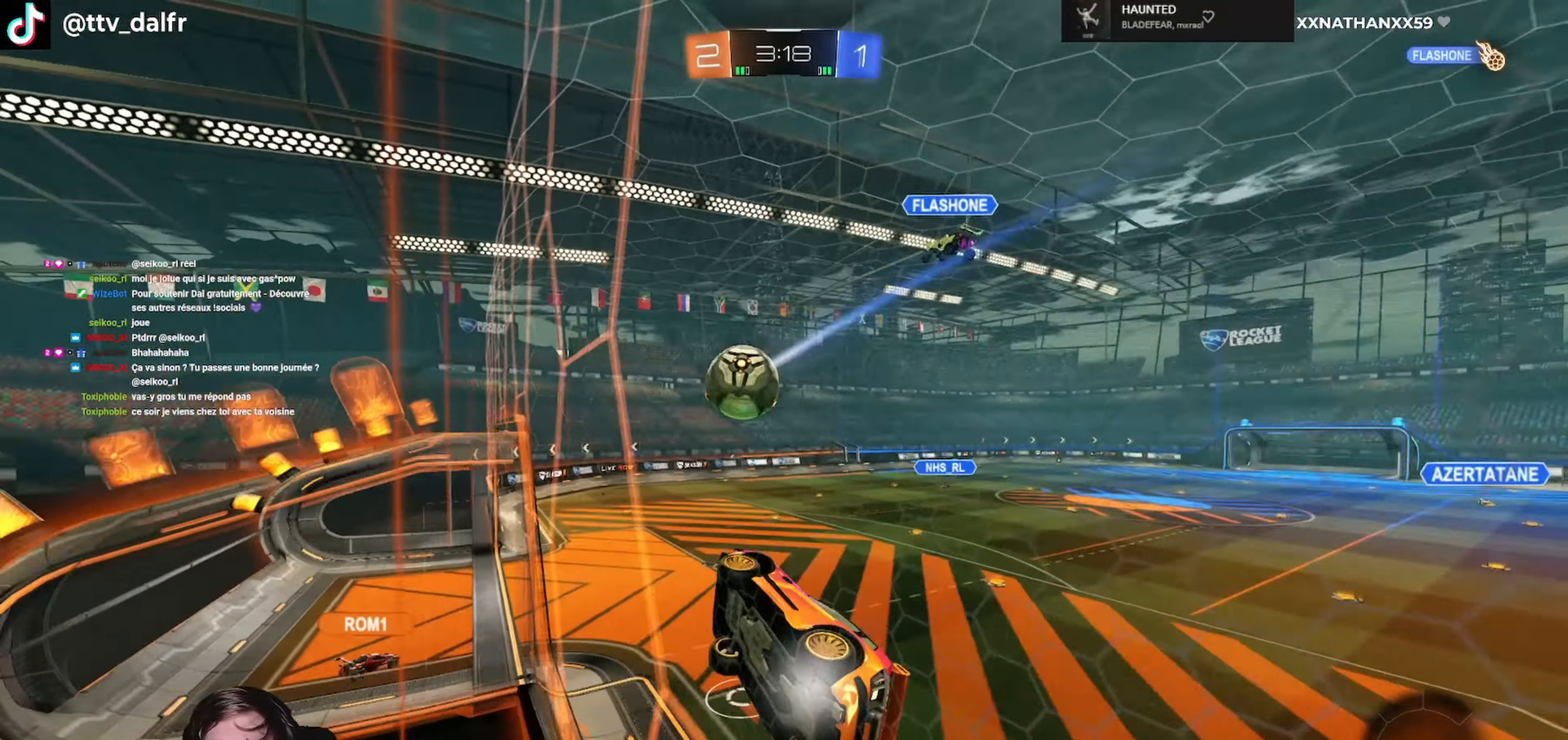
{"dt_ms": 500, "buttons": ["R2"], "left_stick": "right", "right_stick": "center", "events": [[100, "left_stick", "right"], [267, "left_stick", "center"], [434, "left_stick", "right"]]}
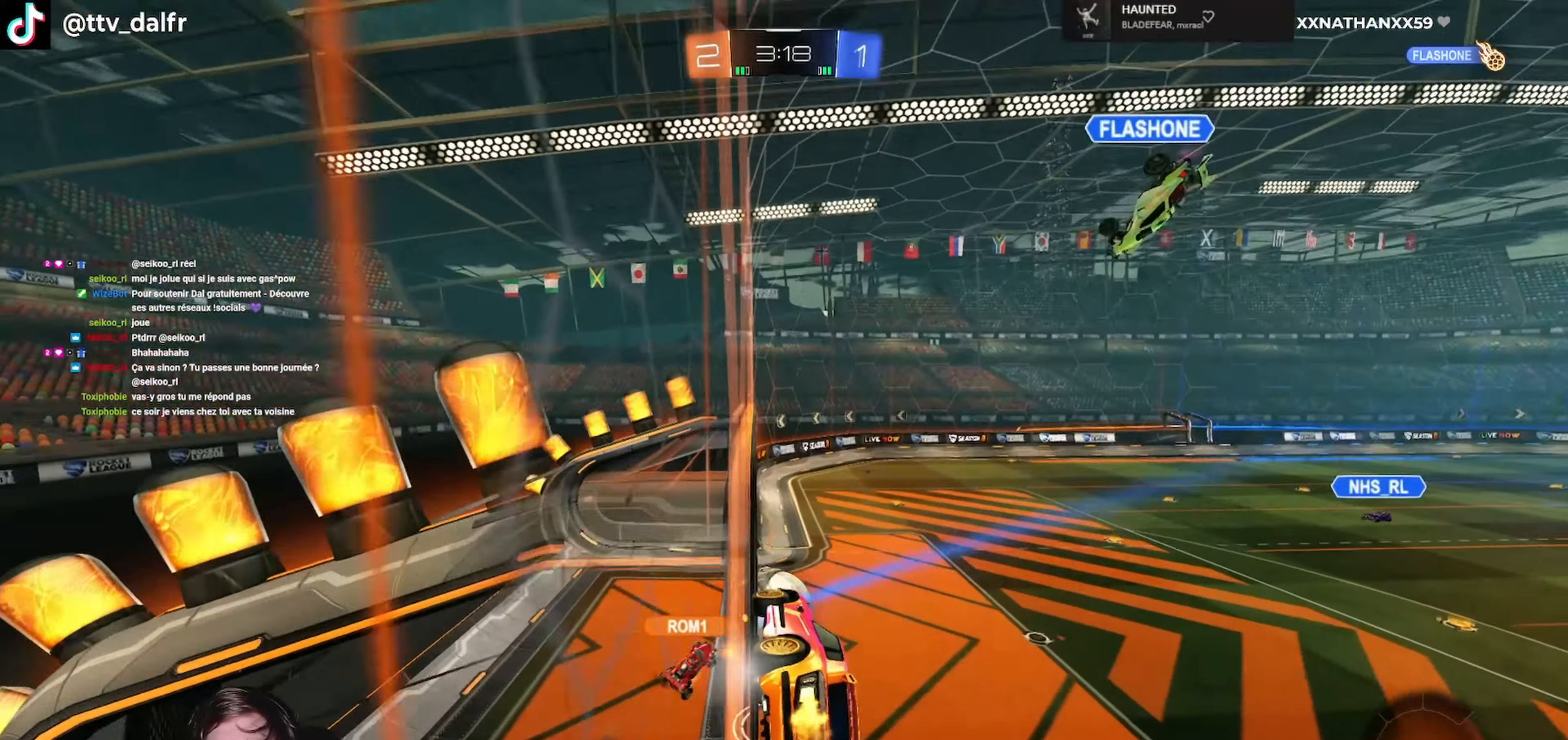
{"dt_ms": 500, "buttons": ["A", "L1", "R1", "L3"], "left_stick": "down-right", "right_stick": "center", "events": [[34, "L1", "down"], [34, "L3", "down"], [67, "A", "down"], [67, "left_stick", "up-left"], [100, "R1", "down"], [200, "R2", "up"], [234, "R2", "down"], [267, "A", "up"], [267, "L3", "up"], [267, "R1", "up"], [267, "left_stick", "down-left"], [300, "L1", "up"], [300, "R2", "up"], [334, "left_stick", "down-right"], [467, "L1", "down"], [500, "A", "down"], [500, "L3", "down"], [500, "R1", "down"]]}
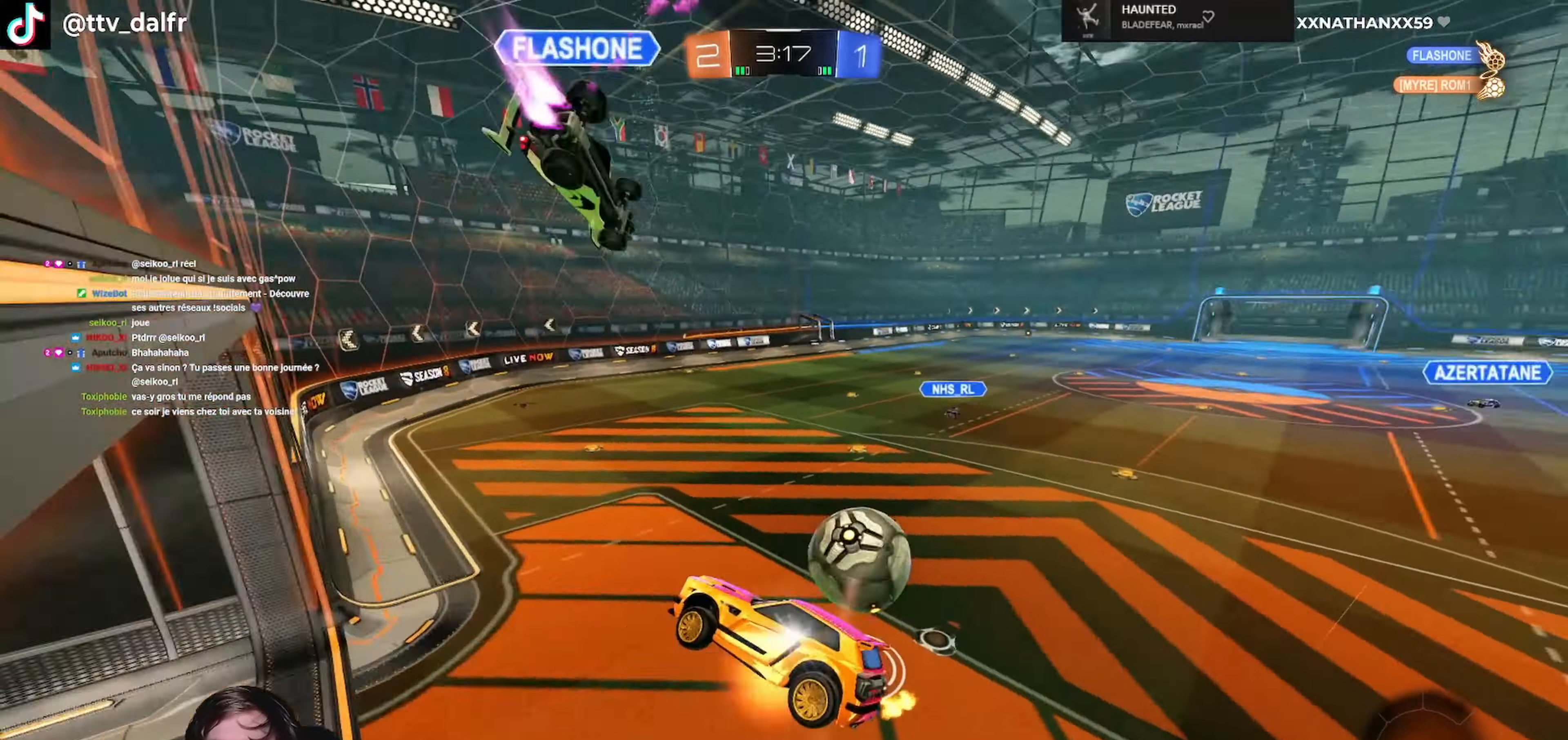
{"dt_ms": 500, "buttons": ["L1"], "left_stick": "down-right", "right_stick": "center", "events": [[100, "A", "up"], [100, "L3", "up"], [100, "R1", "up"], [167, "L1", "up"], [367, "L1", "down"]]}
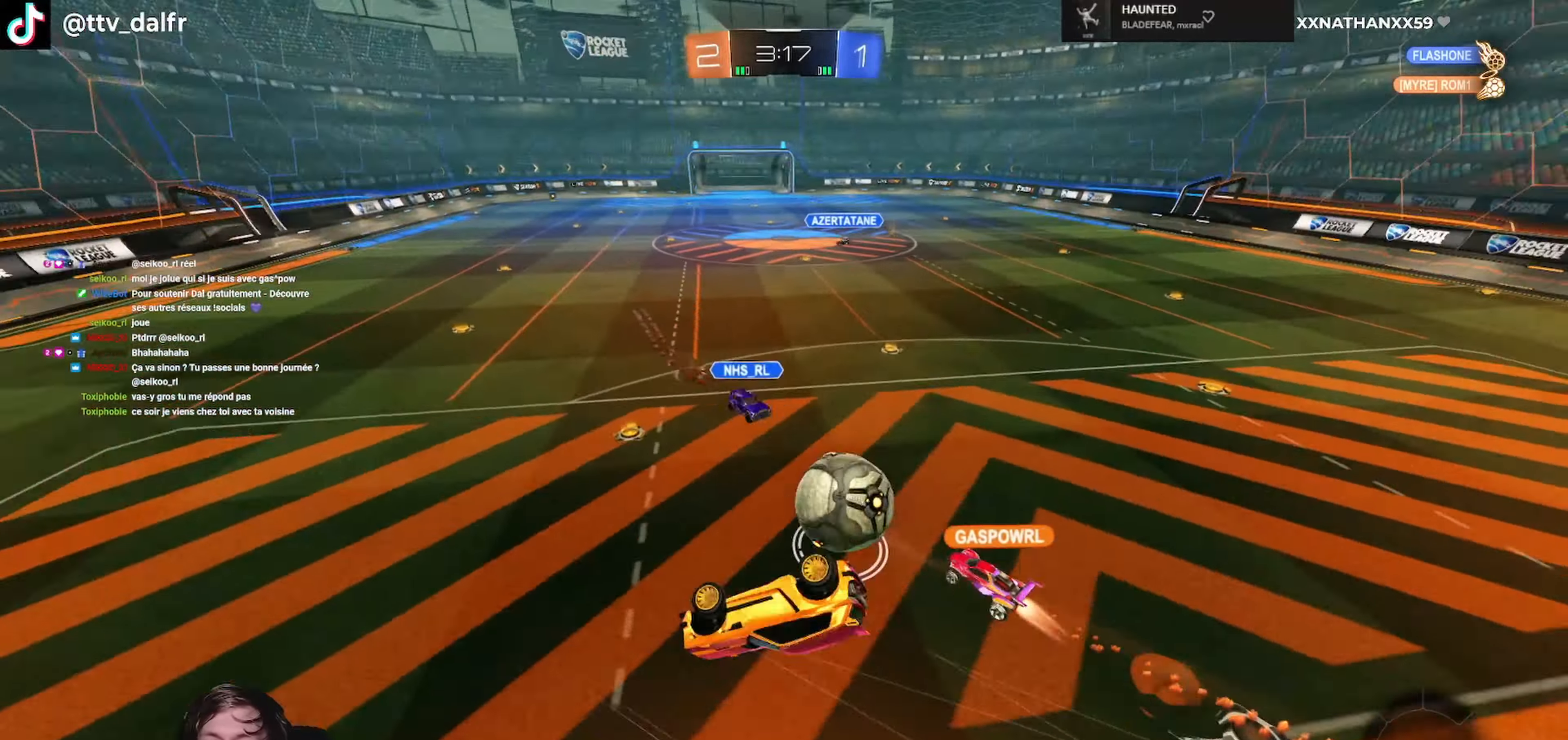
{"dt_ms": 500, "buttons": ["R2"], "left_stick": "center", "right_stick": "center", "events": [[67, "R2", "down"], [167, "L1", "up"], [300, "left_stick", "center"]]}
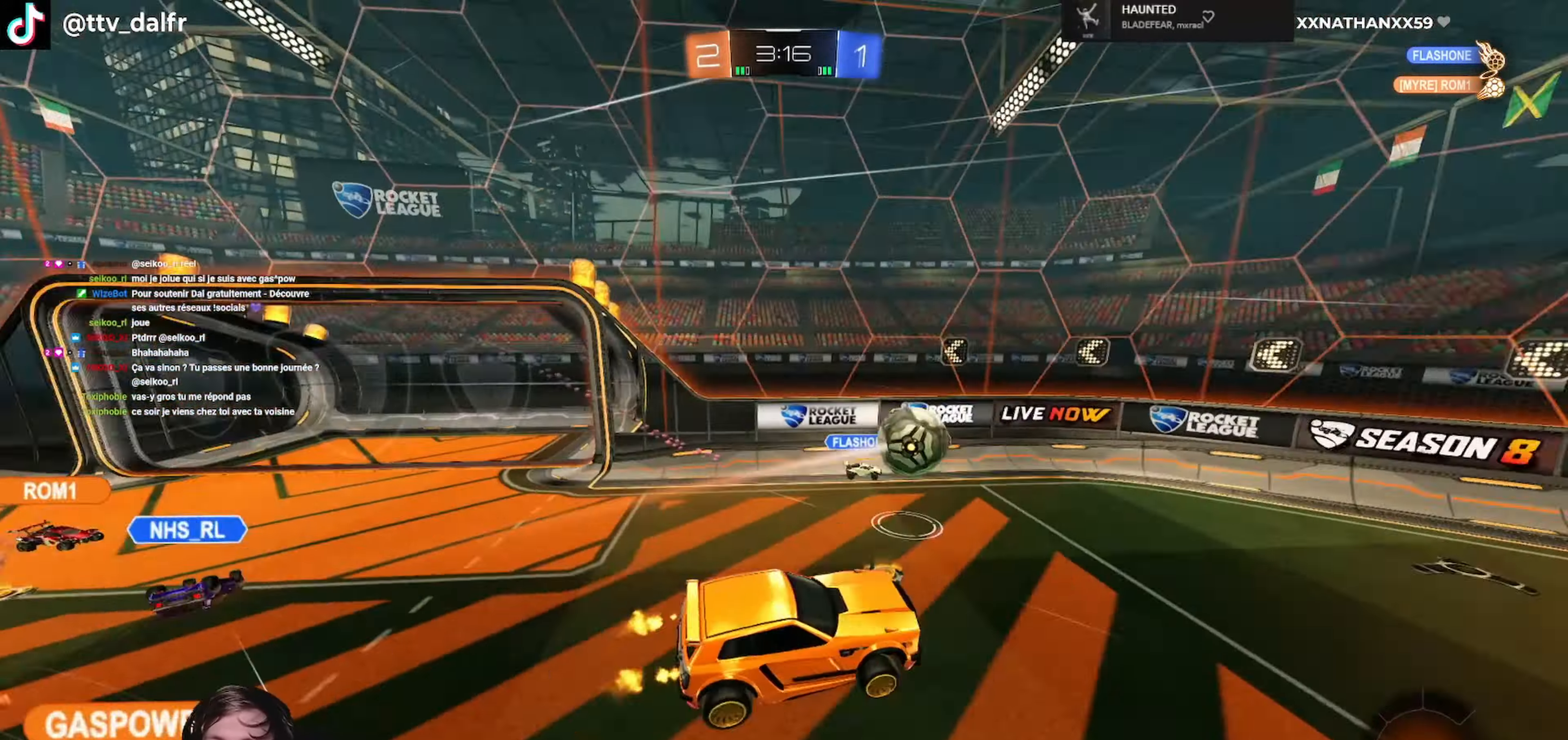
{"dt_ms": 500, "buttons": ["R2"], "left_stick": "center", "right_stick": "center", "events": [[200, "L1", "down"], [200, "left_stick", "left"], [367, "L1", "up"], [400, "left_stick", "center"]]}
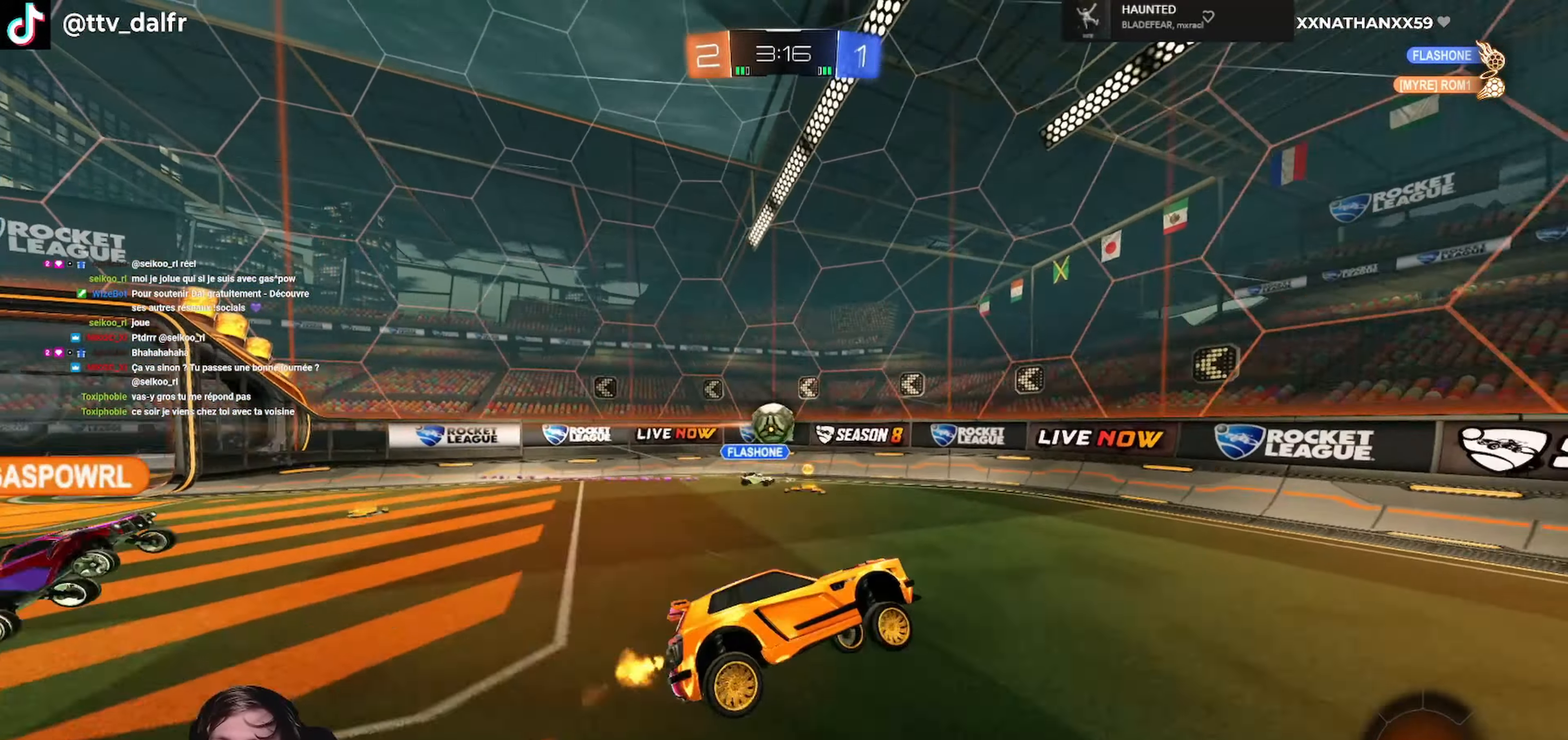
{"dt_ms": 500, "buttons": ["L2"], "left_stick": "down-right", "right_stick": "center", "events": [[167, "L2", "down"], [200, "left_stick", "down-left"], [234, "R2", "up"], [400, "left_stick", "down-right"]]}
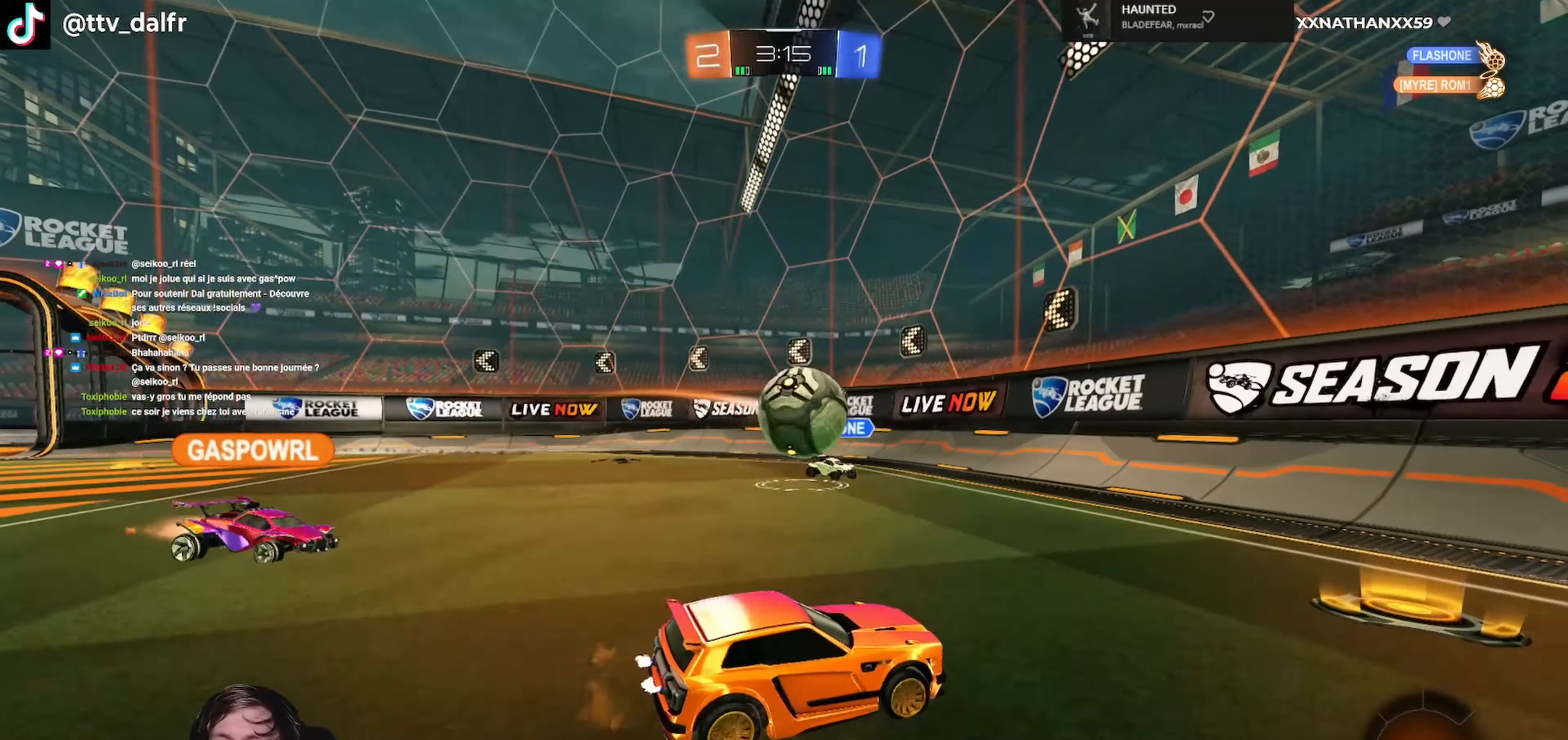
{"dt_ms": 500, "buttons": ["R1"], "left_stick": "up-right", "right_stick": "center", "events": [[34, "L2", "up"], [34, "R2", "down"], [134, "R1", "down"], [134, "left_stick", "left"], [200, "A", "down"], [267, "left_stick", "right"], [300, "A", "up"], [300, "L1", "down"], [367, "L3", "down"], [400, "A", "down"], [400, "left_stick", "up-right"], [467, "L3", "up"], [500, "A", "up"], [500, "L1", "up"], [500, "R2", "up"]]}
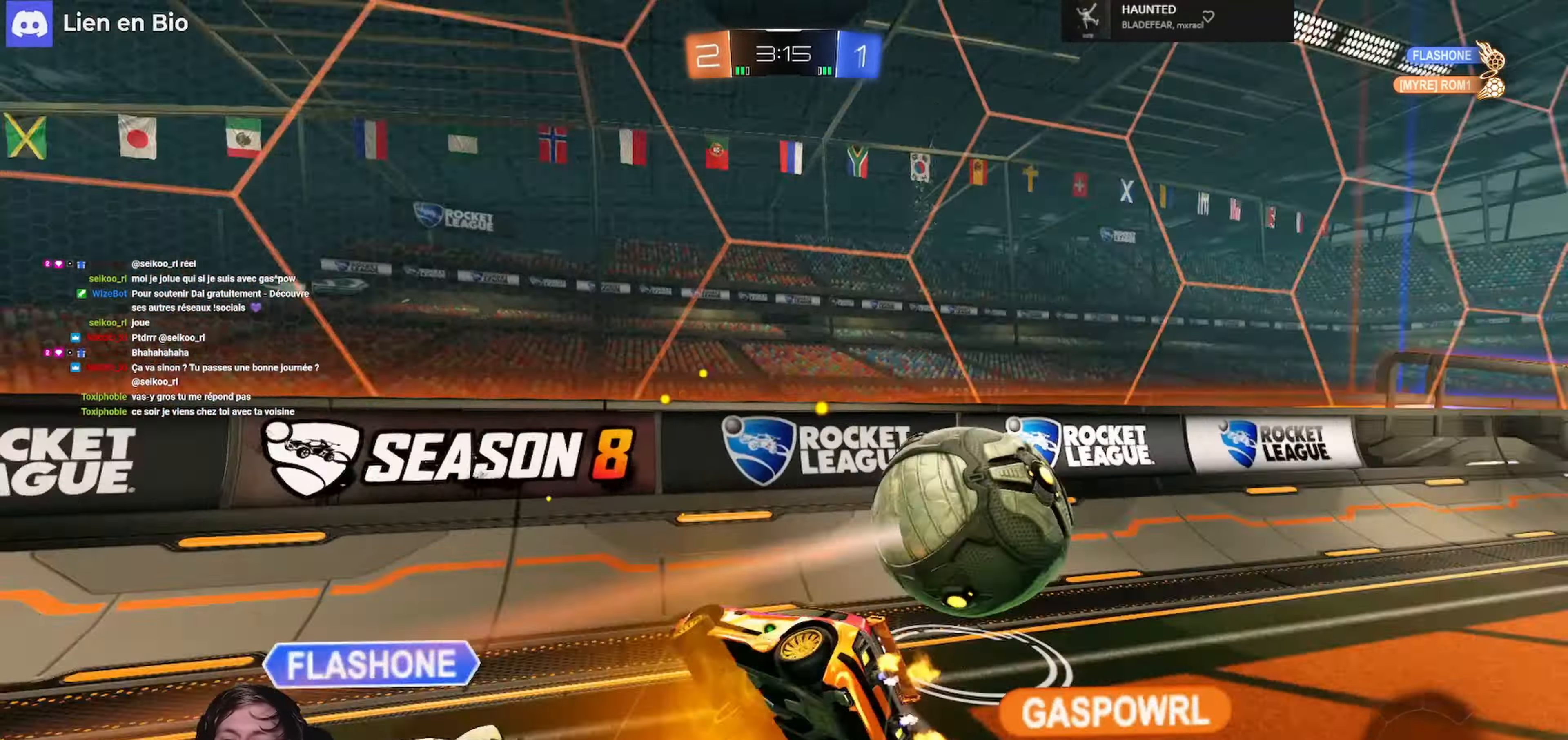
{"dt_ms": 500, "buttons": ["R2"], "left_stick": "right", "right_stick": "center", "events": [[34, "R1", "up"], [34, "left_stick", "center"], [134, "L1", "down"], [134, "left_stick", "right"], [434, "R2", "down"], [500, "L1", "up"]]}
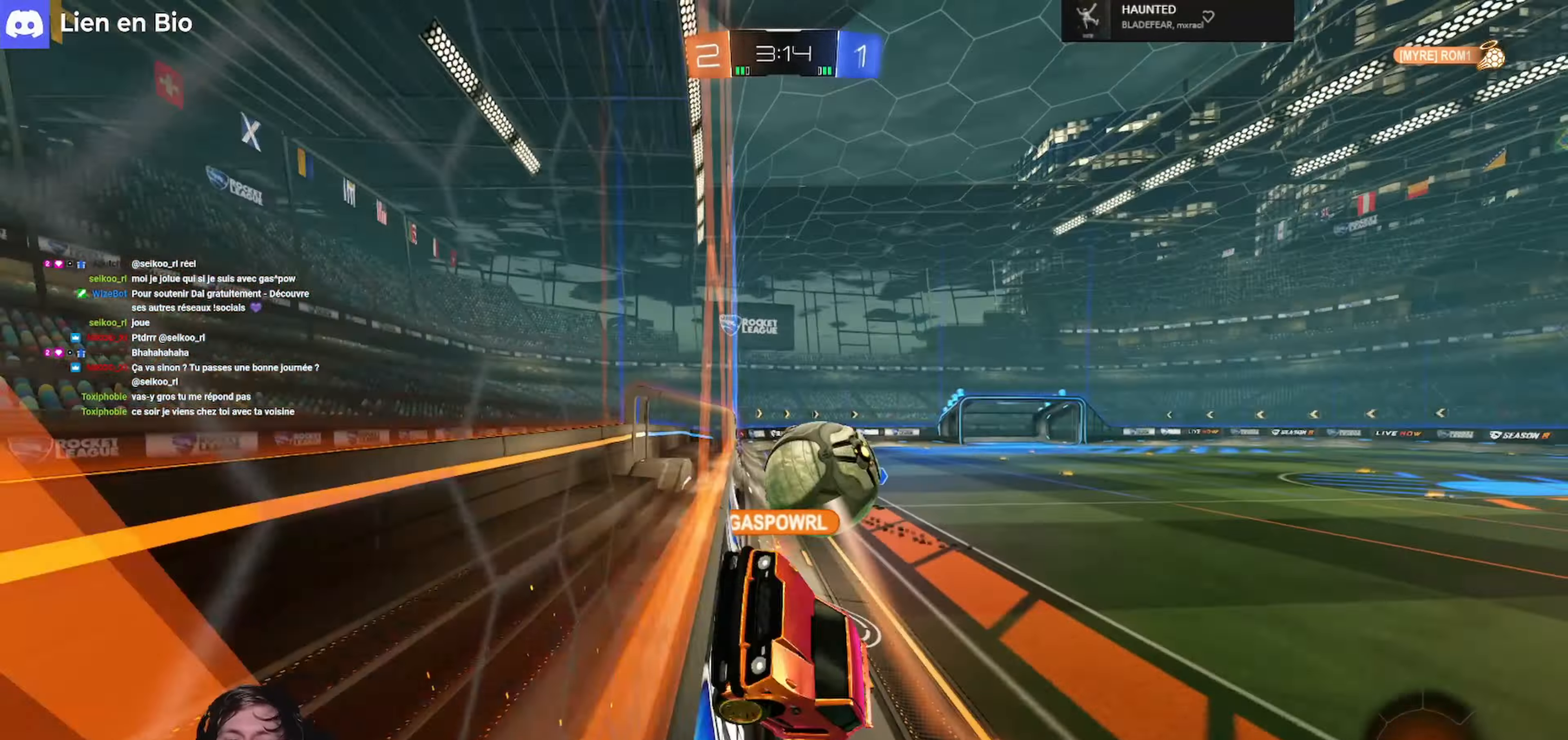
{"dt_ms": 500, "buttons": ["R2"], "left_stick": "left", "right_stick": "center", "events": [[300, "left_stick", "left"]]}
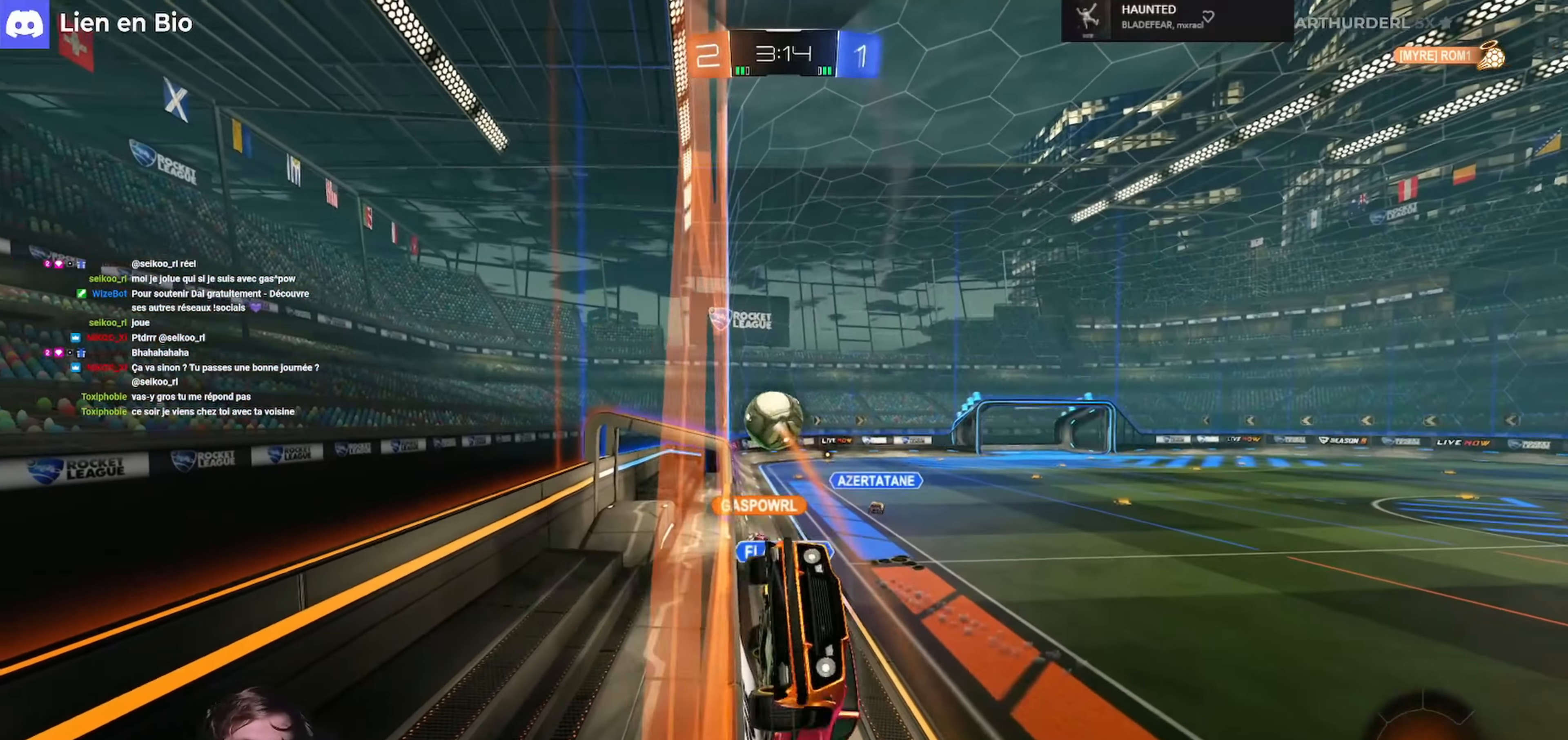
{"dt_ms": 500, "buttons": ["R1", "R2"], "left_stick": "left", "right_stick": "center", "events": [[500, "R1", "down"]]}
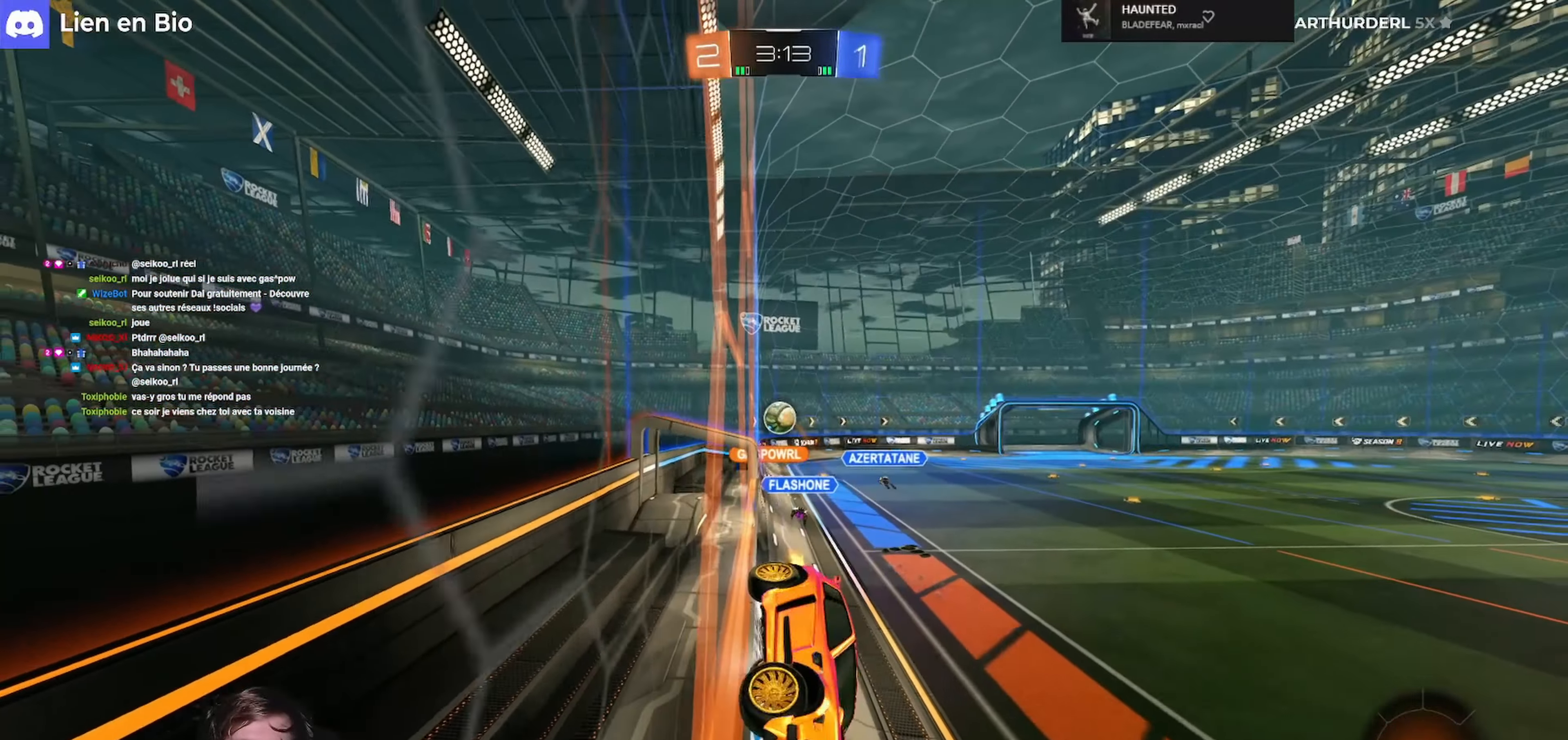
{"dt_ms": 500, "buttons": ["R2"], "left_stick": "center", "right_stick": "center", "events": [[34, "A", "down"], [34, "L1", "down"], [34, "left_stick", "down-right"], [267, "A", "up"], [267, "R1", "up"], [367, "L1", "up"], [500, "left_stick", "center"]]}
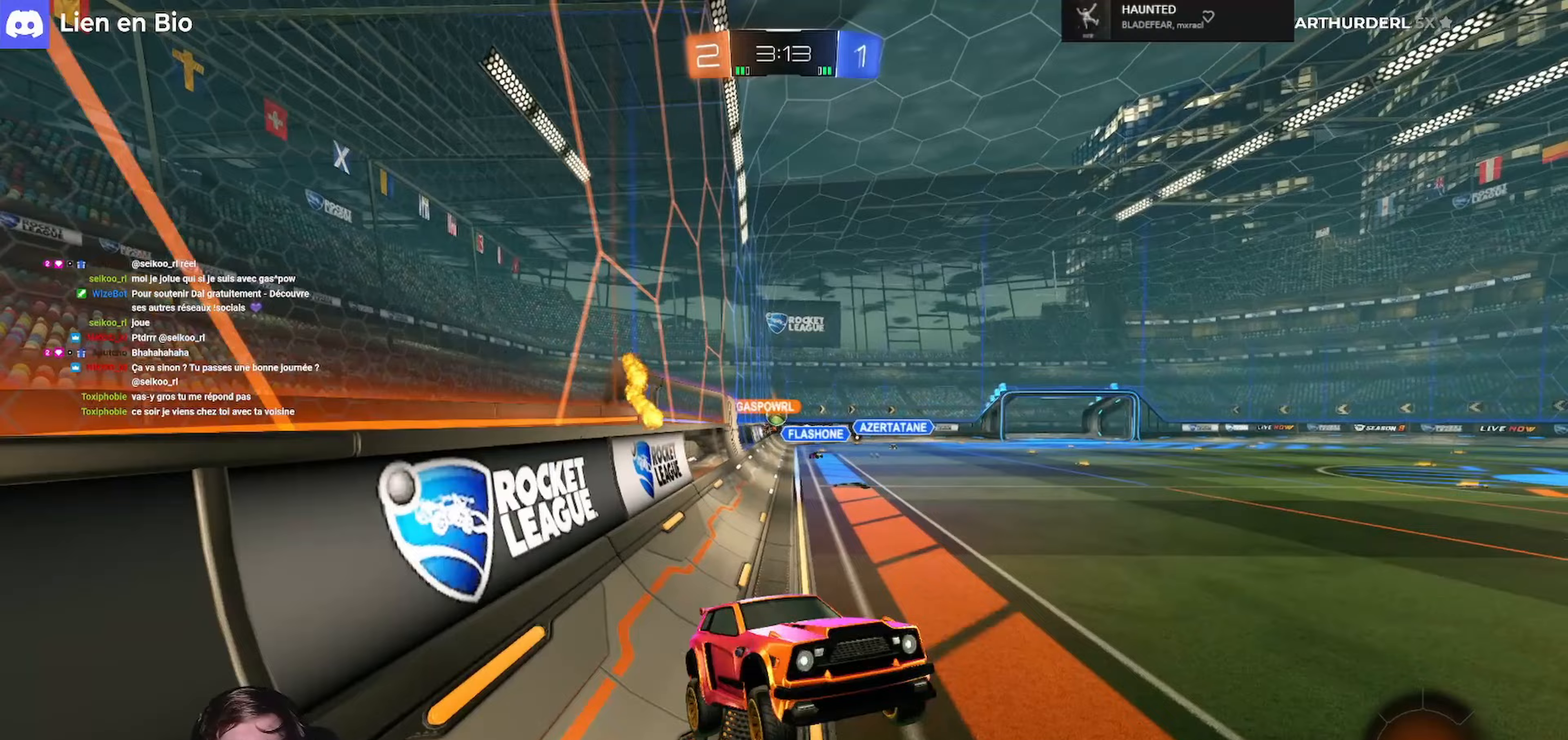
{"dt_ms": 500, "buttons": ["R2"], "left_stick": "center", "right_stick": "center", "events": [[67, "left_stick", "up-right"], [133, "A", "down"], [133, "R1", "down"], [267, "A", "up"], [267, "R1", "up"], [400, "left_stick", "center"]]}
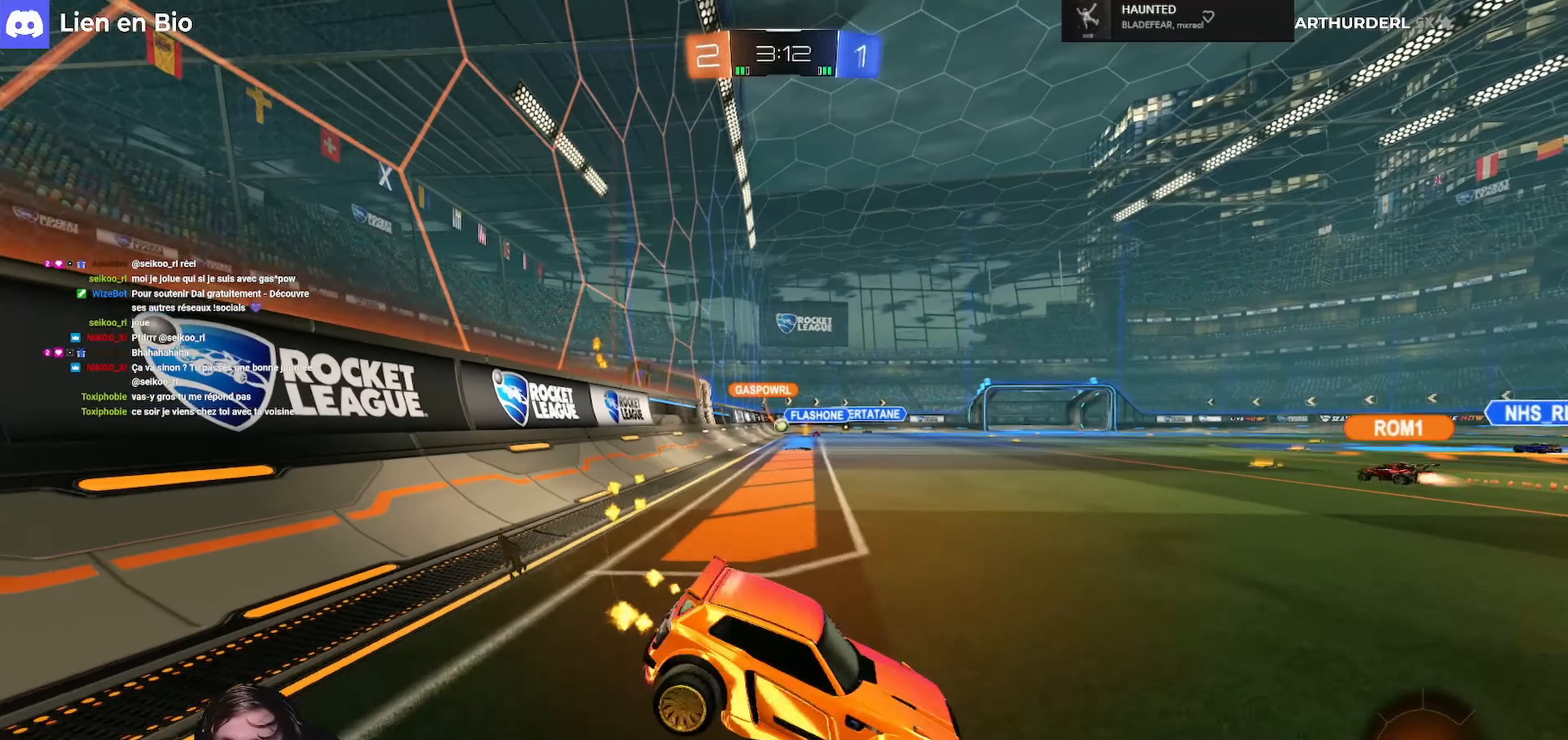
{"dt_ms": 500, "buttons": ["R2"], "left_stick": "center", "right_stick": "center", "events": [[100, "left_stick", "left"], [333, "left_stick", "center"]]}
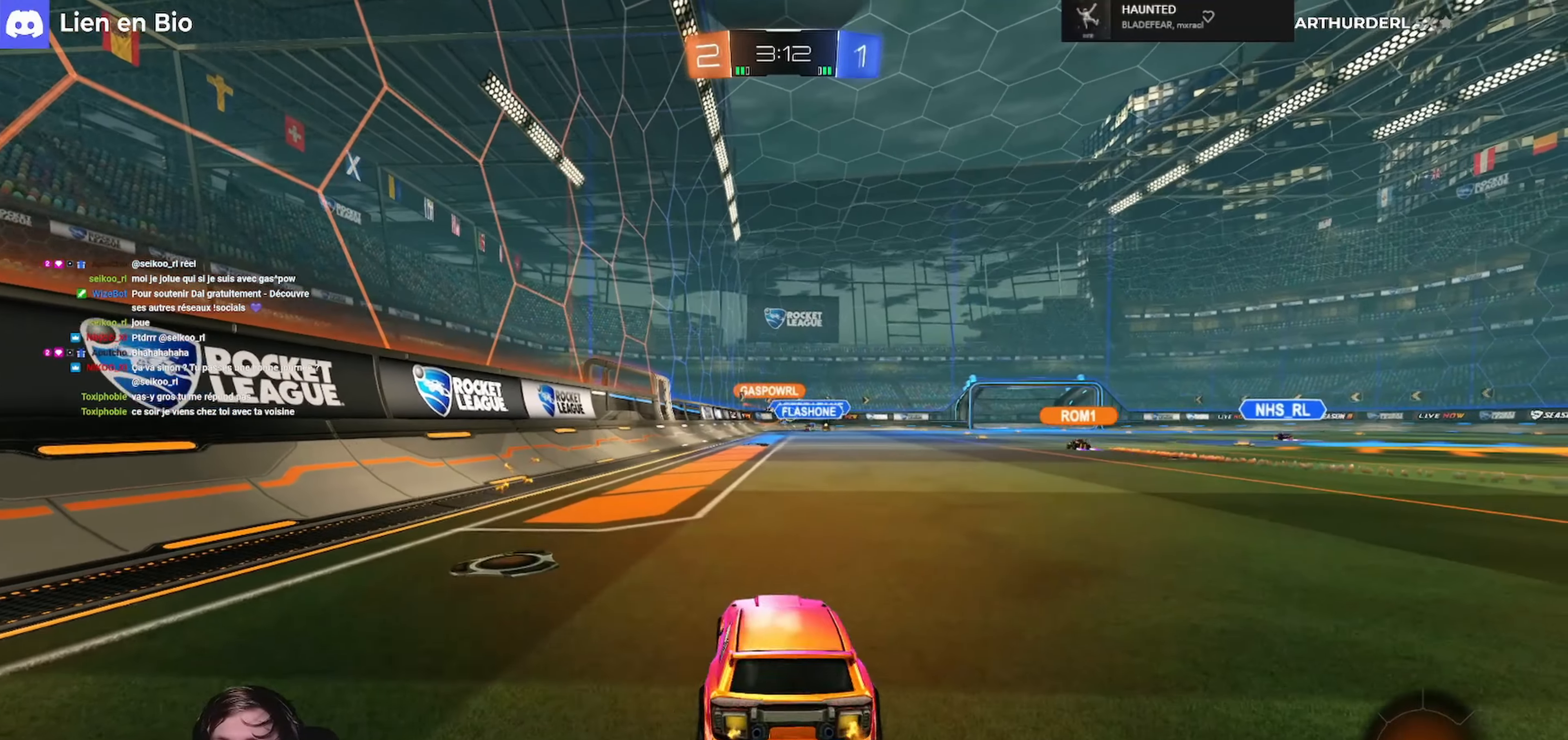
{"dt_ms": 500, "buttons": ["R2"], "left_stick": "right", "right_stick": "center", "events": [[200, "left_stick", "right"]]}
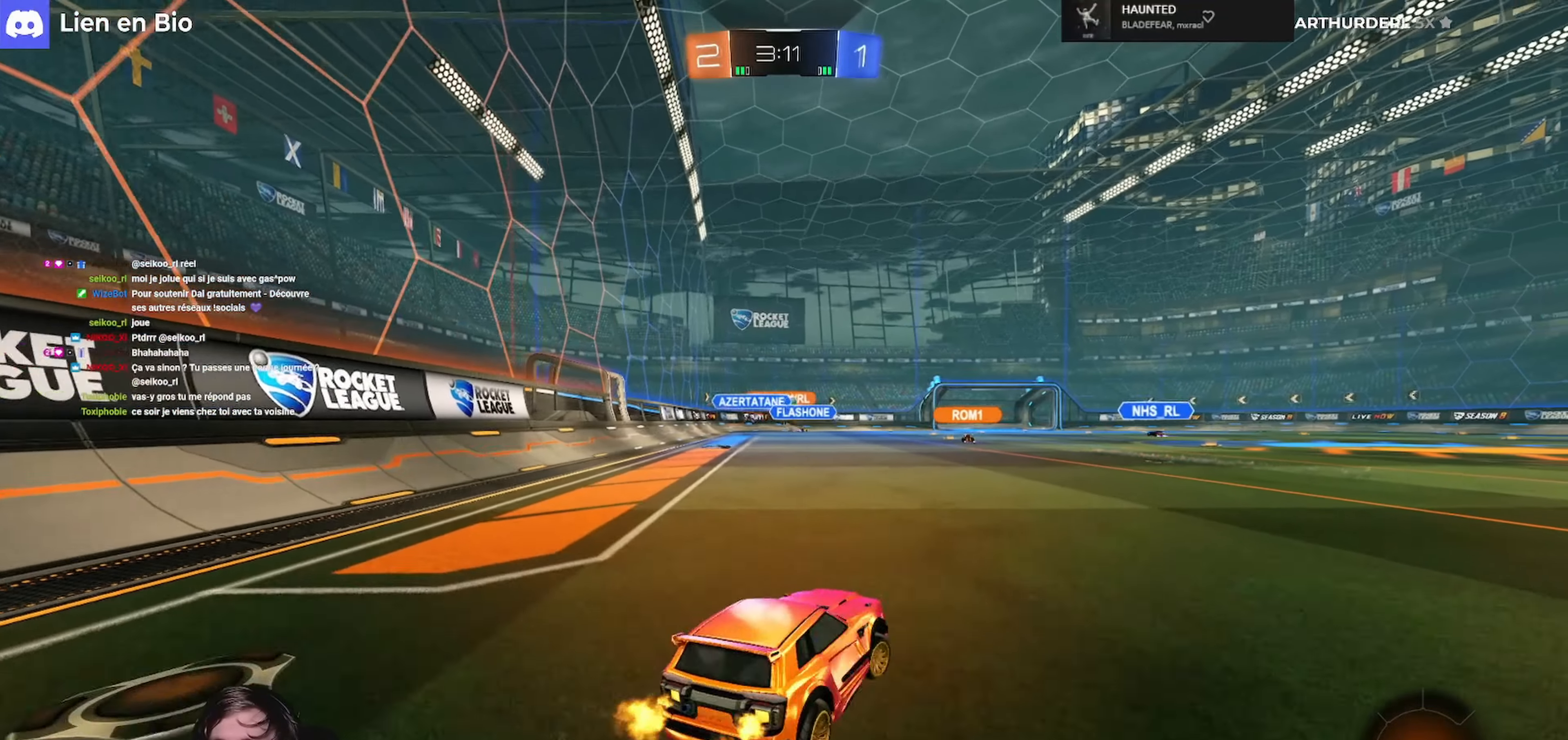
{"dt_ms": 500, "buttons": ["A", "L1", "R1", "R2", "L3"], "left_stick": "up-left", "right_stick": "center", "events": [[200, "left_stick", "center"], [367, "A", "down"], [367, "R1", "down"], [367, "left_stick", "down-right"], [400, "L1", "down"], [400, "L3", "down"], [433, "A", "up"], [467, "left_stick", "up-left"], [500, "A", "down"]]}
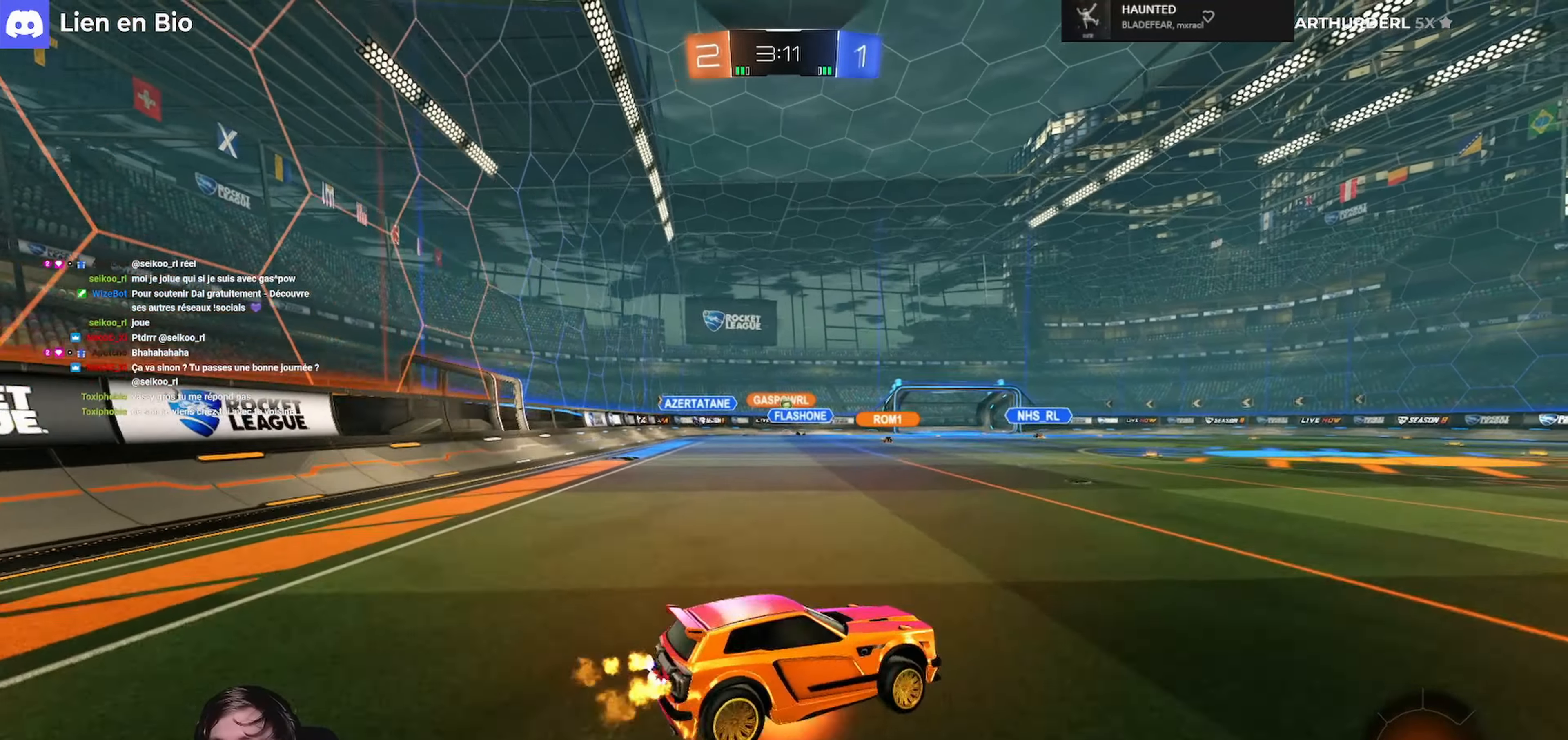
{"dt_ms": 500, "buttons": ["L1", "R2"], "left_stick": "left", "right_stick": "center", "events": [[100, "L3", "up"], [100, "left_stick", "down-right"], [200, "A", "up"], [200, "R1", "up"], [267, "left_stick", "left"]]}
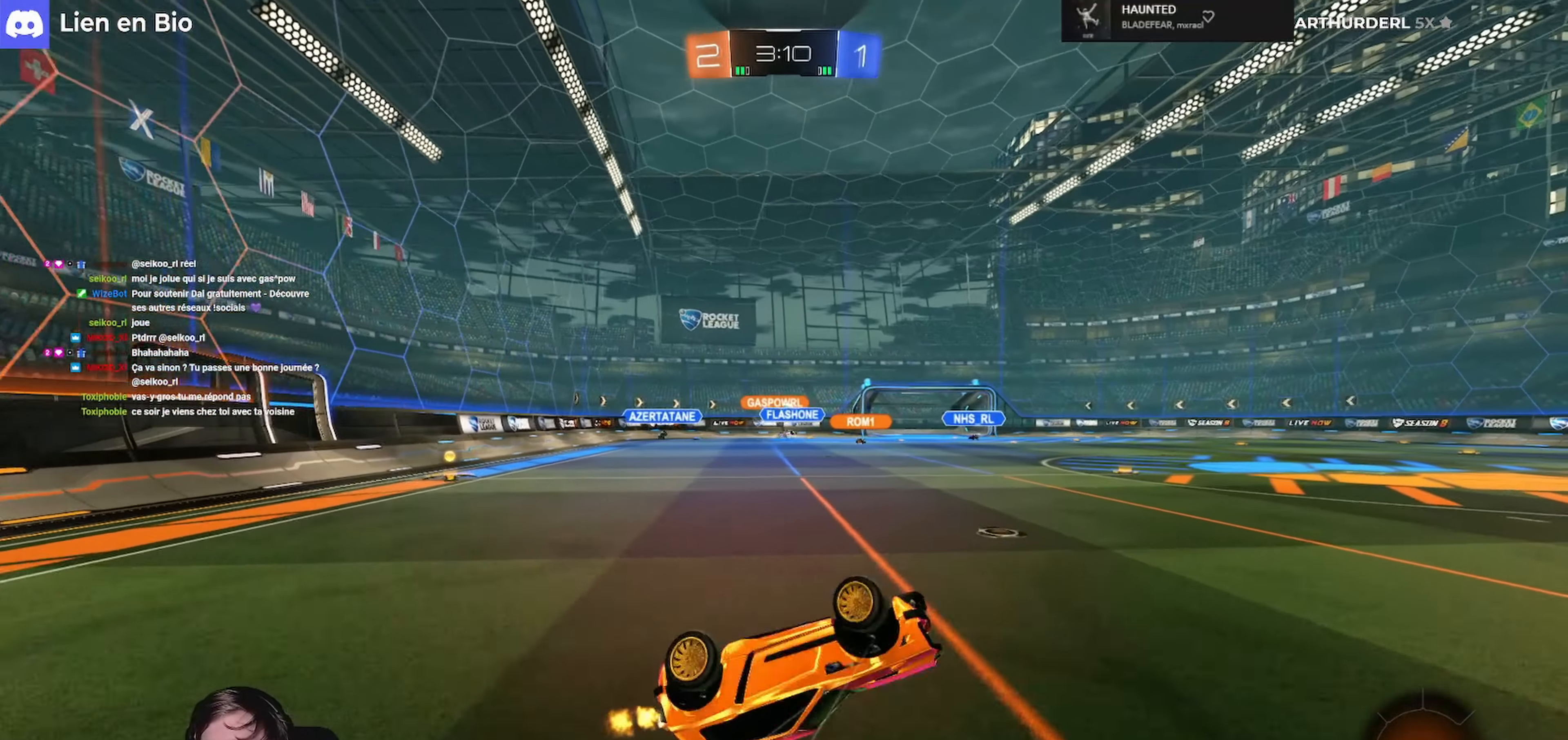
{"dt_ms": 500, "buttons": ["R2"], "left_stick": "center", "right_stick": "center", "events": [[167, "L1", "up"], [200, "left_stick", "center"]]}
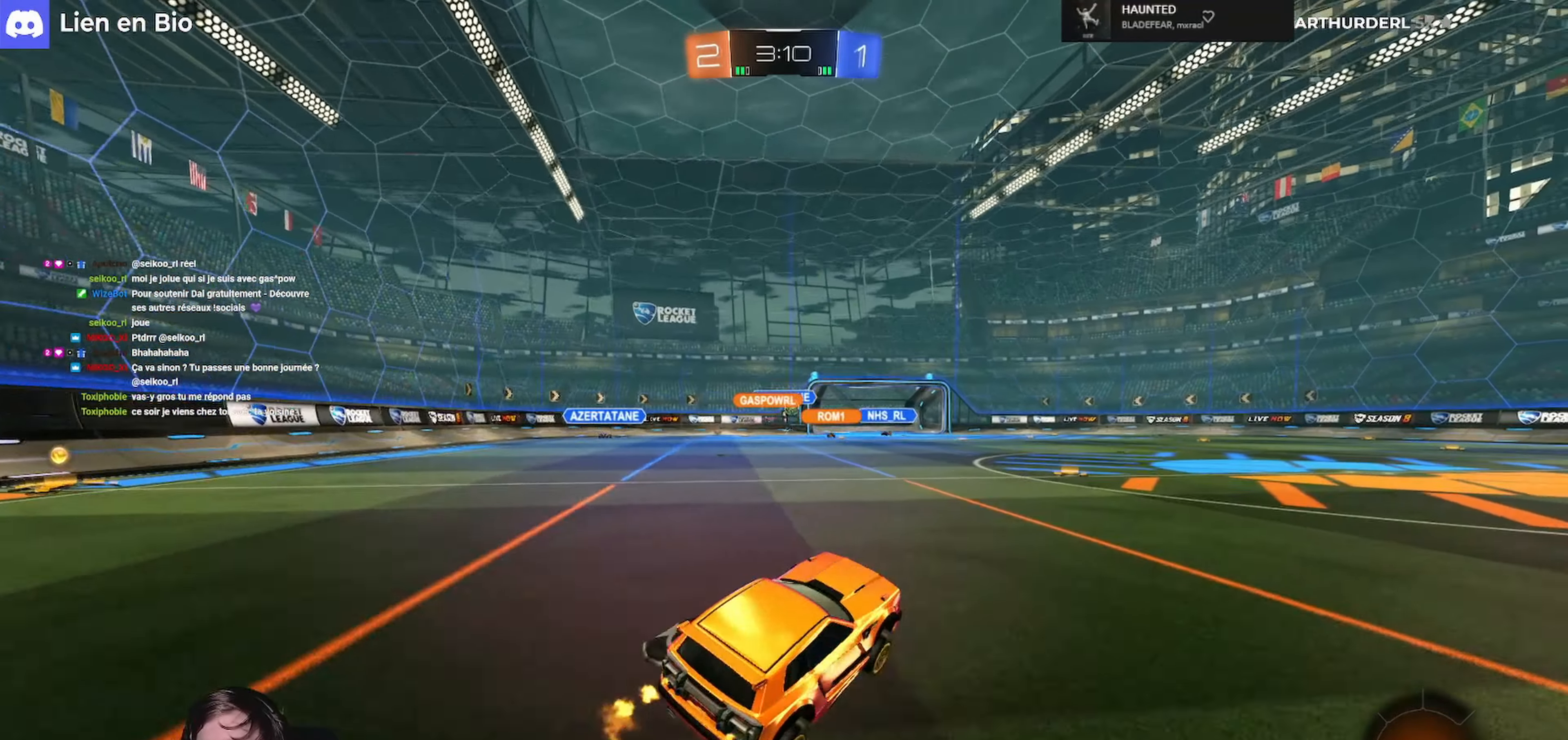
{"dt_ms": 500, "buttons": ["A", "R1"], "left_stick": "up-right", "right_stick": "center", "events": [[233, "A", "down"], [233, "L1", "down"], [233, "R1", "down"], [233, "left_stick", "up-left"], [267, "L3", "down"], [300, "A", "up"], [333, "left_stick", "up"], [367, "A", "down"], [467, "L1", "up"], [500, "L3", "up"], [500, "R2", "up"], [500, "left_stick", "up-right"]]}